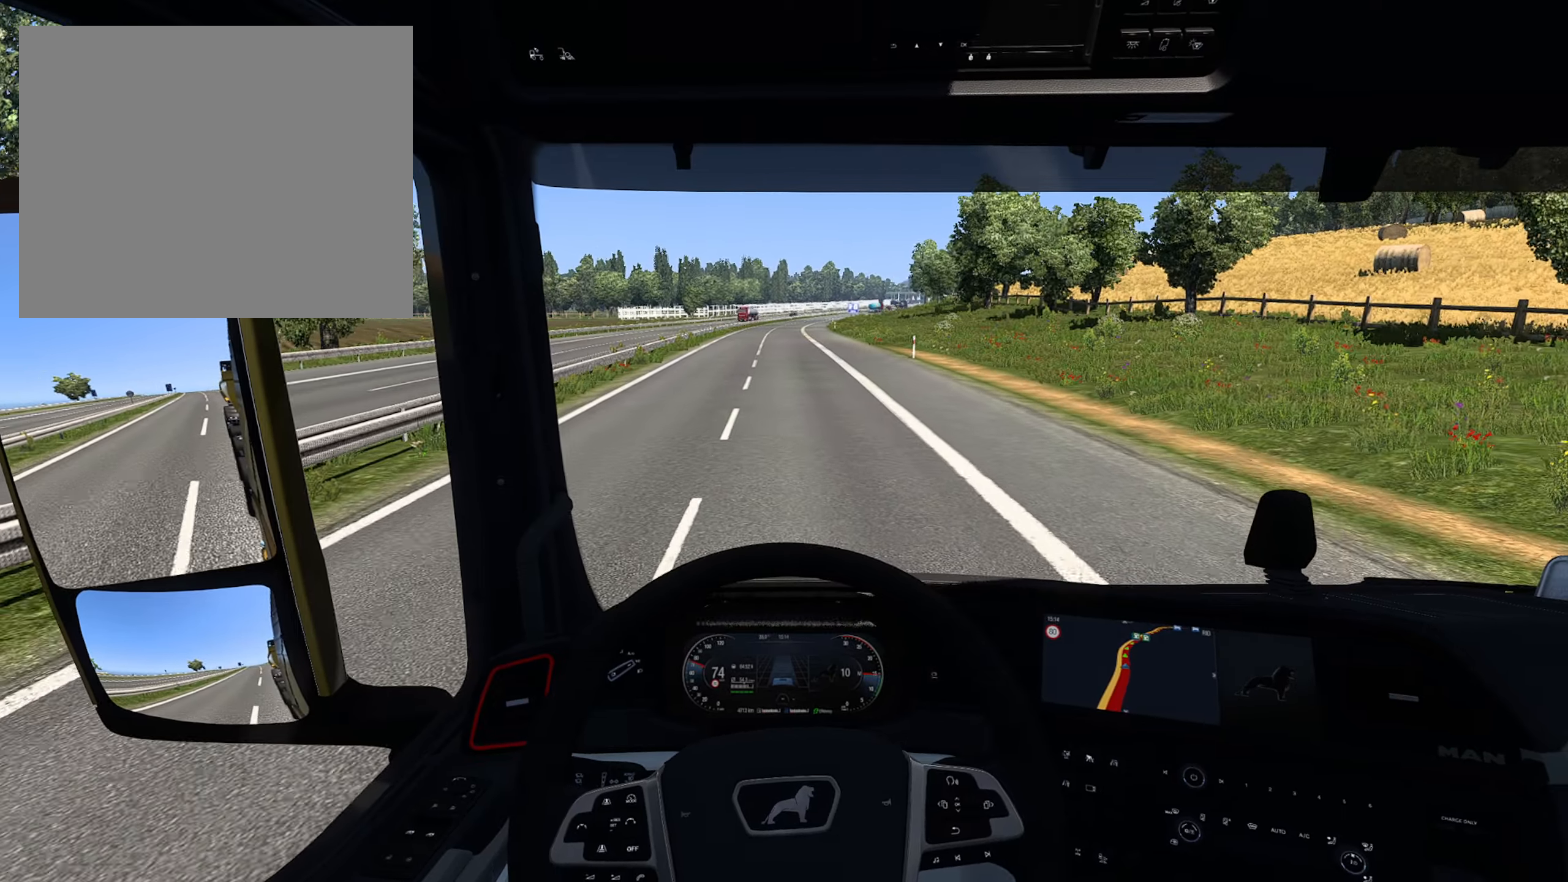
Gameplay with a controller (PlayStation layout); each line is a JSON object with the inputs held at the frame after it. "events" lists button and stick changes between this image and that frame as [ms after this image, input, new state], when the widget could be followed in between.
{"buttons": ["R2"], "left_stick": "center", "right_stick": "center", "events": []}
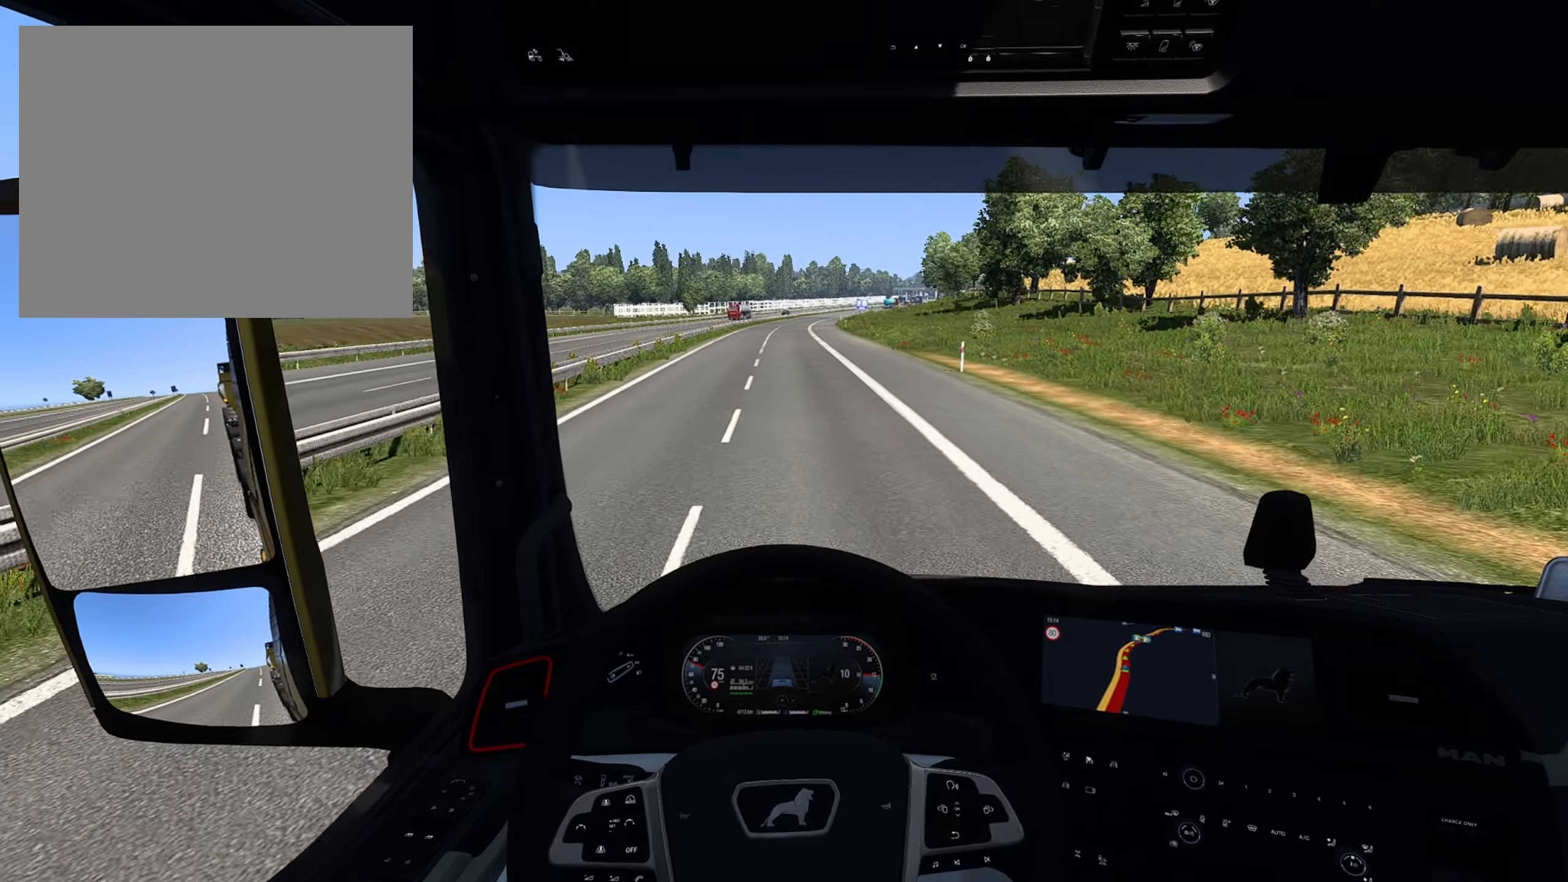
{"buttons": ["R2"], "left_stick": "center", "right_stick": "center", "events": []}
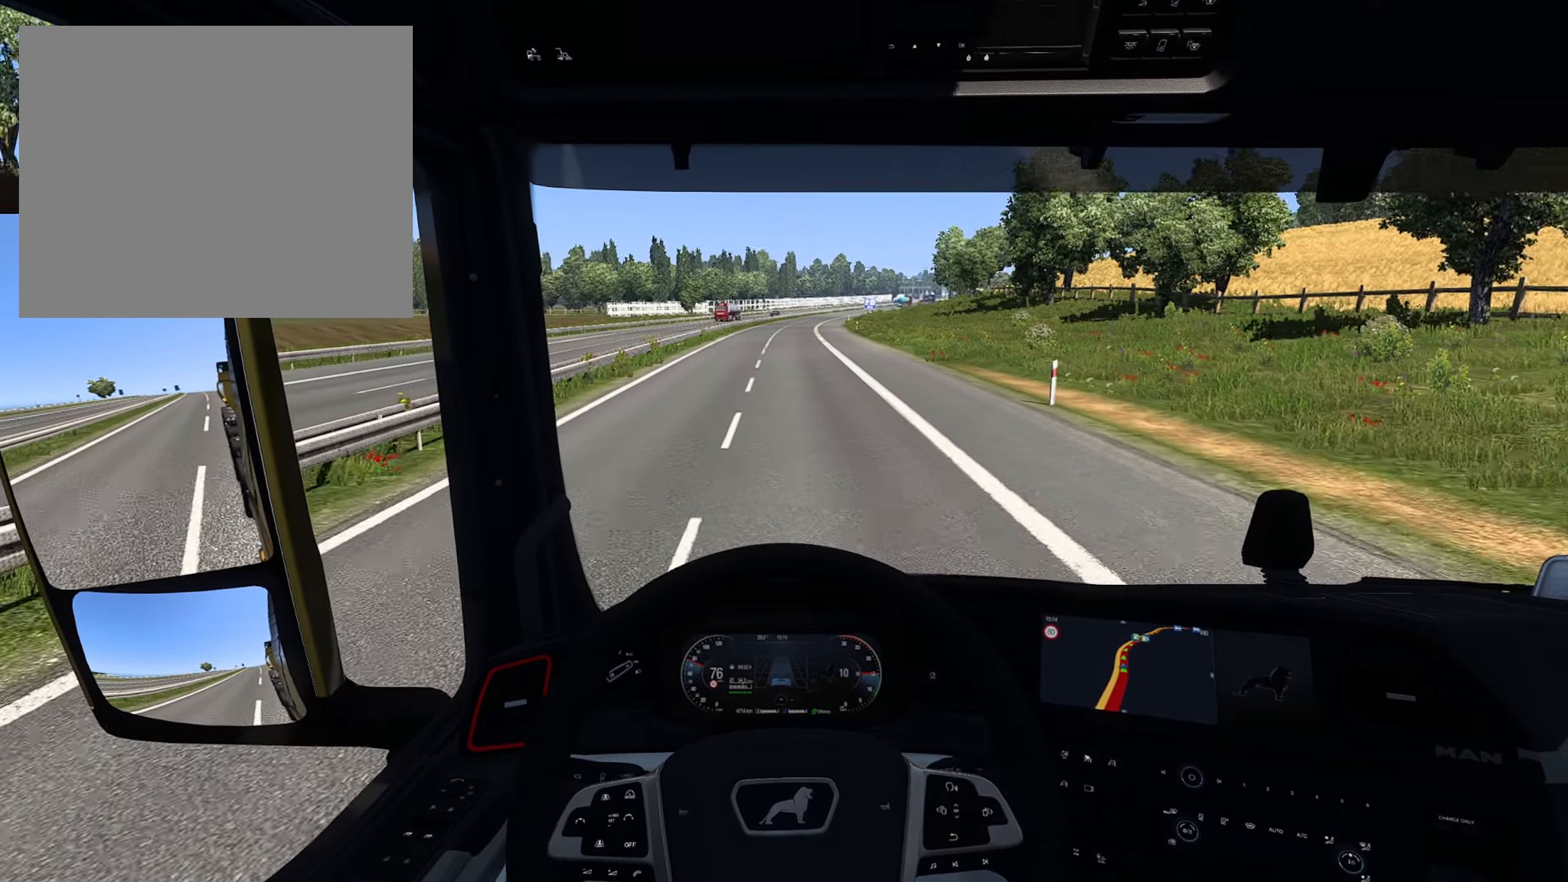
{"buttons": ["R2"], "left_stick": "center", "right_stick": "center", "events": []}
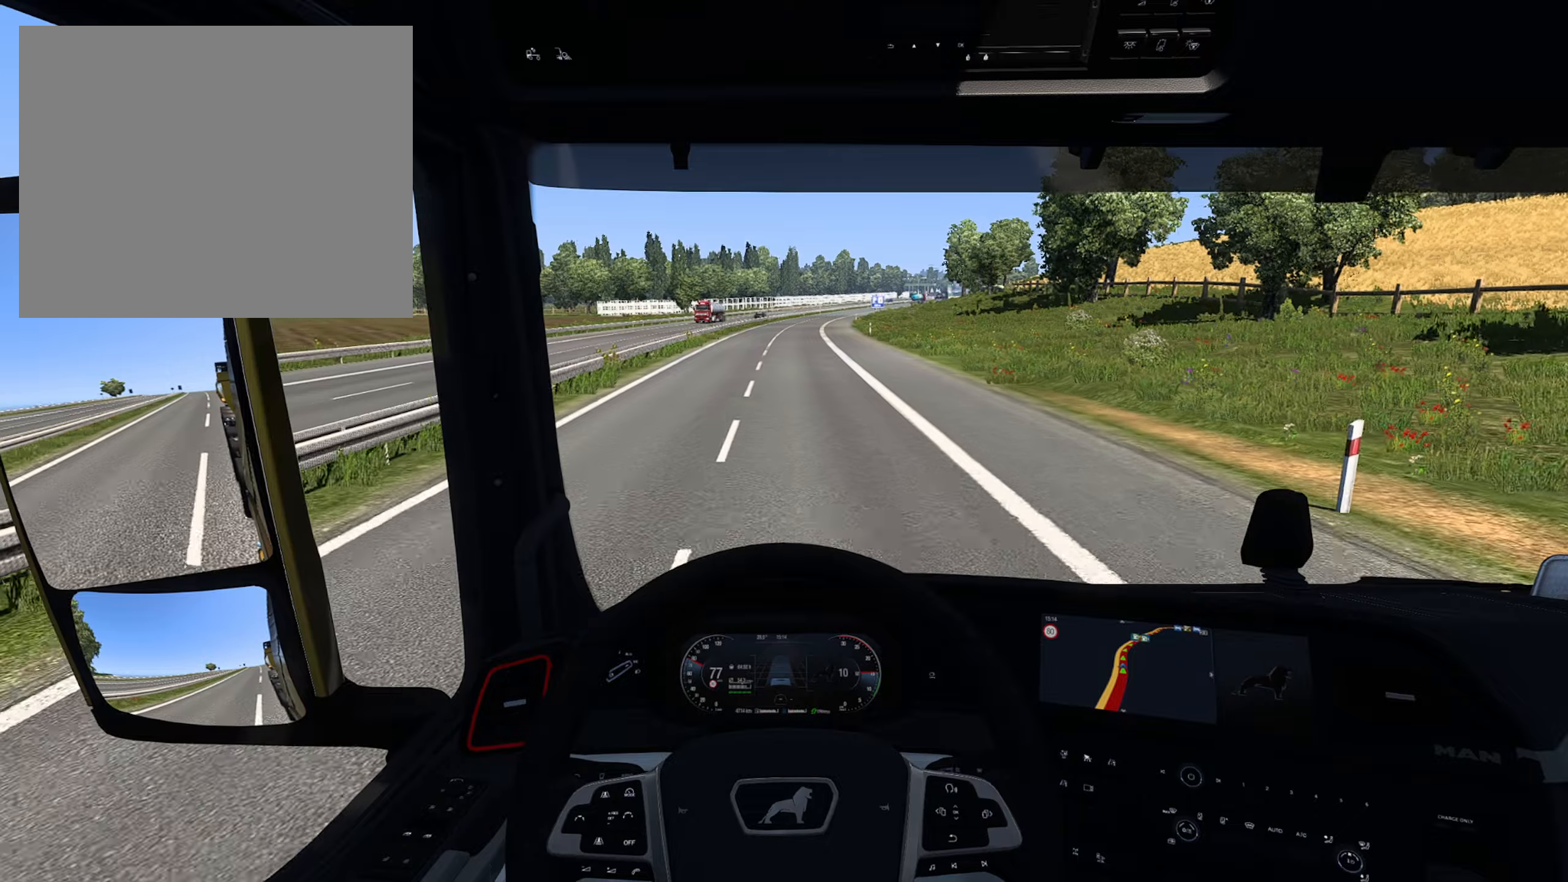
{"buttons": ["R2"], "left_stick": "center", "right_stick": "center", "events": []}
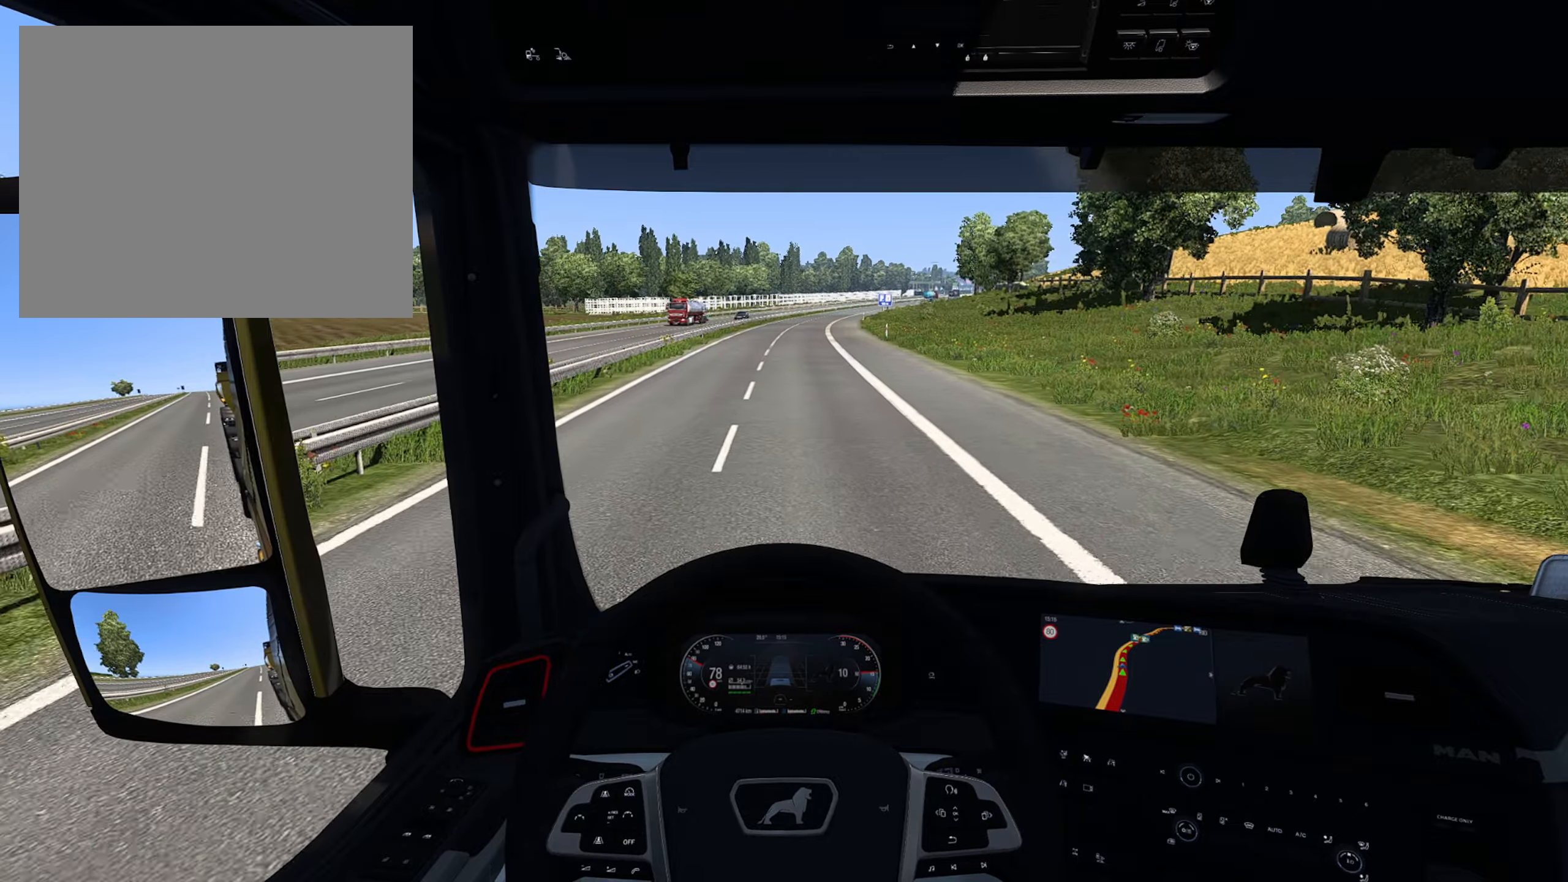
{"buttons": ["R2"], "left_stick": "center", "right_stick": "center", "events": []}
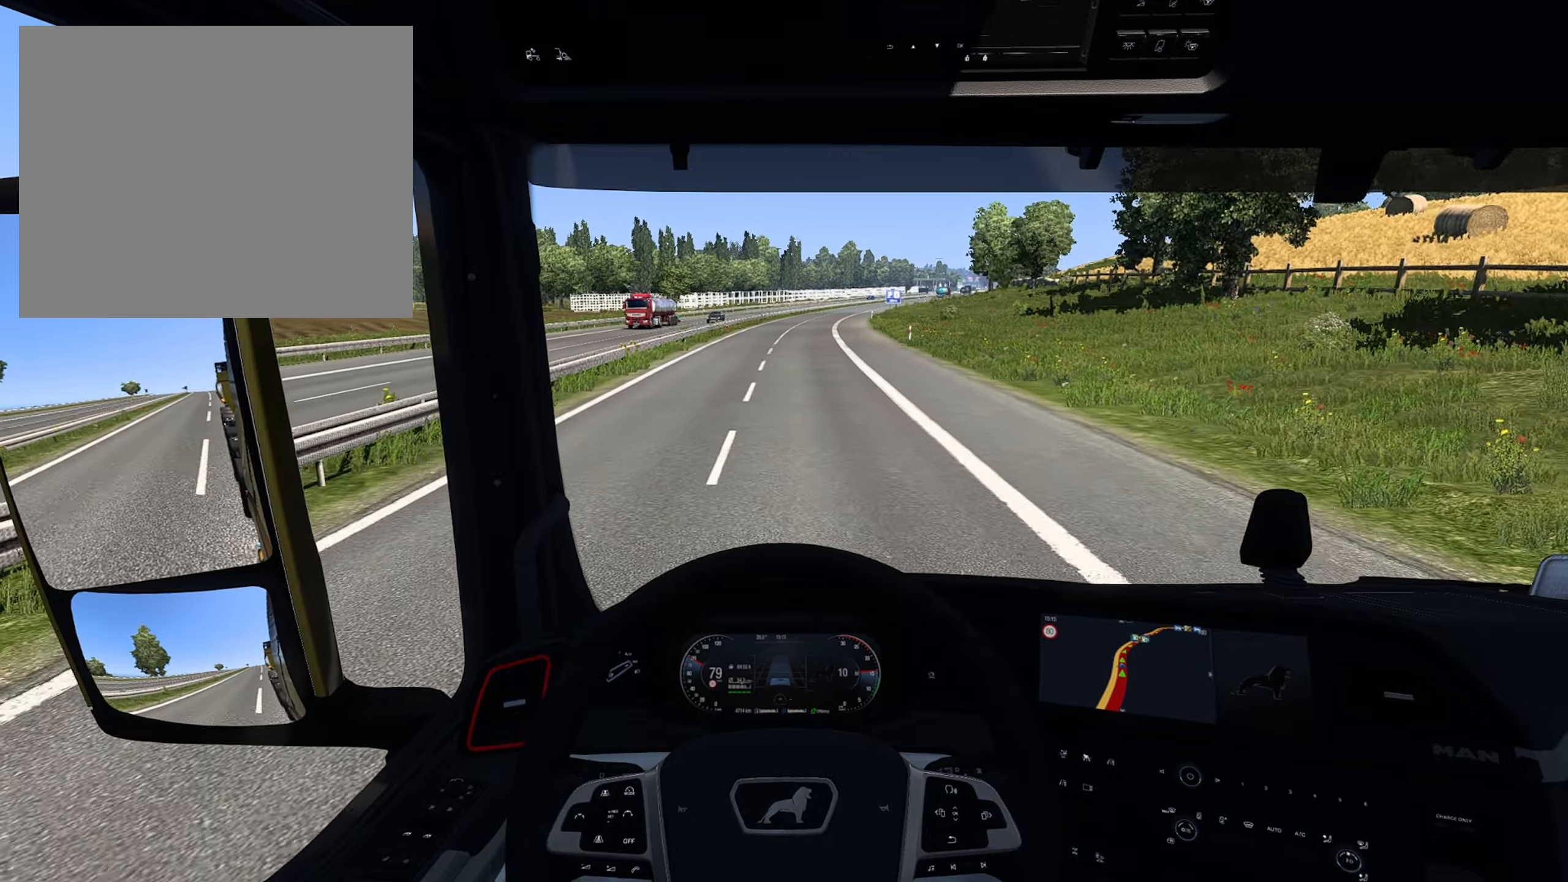
{"buttons": ["R2"], "left_stick": "center", "right_stick": "center", "events": []}
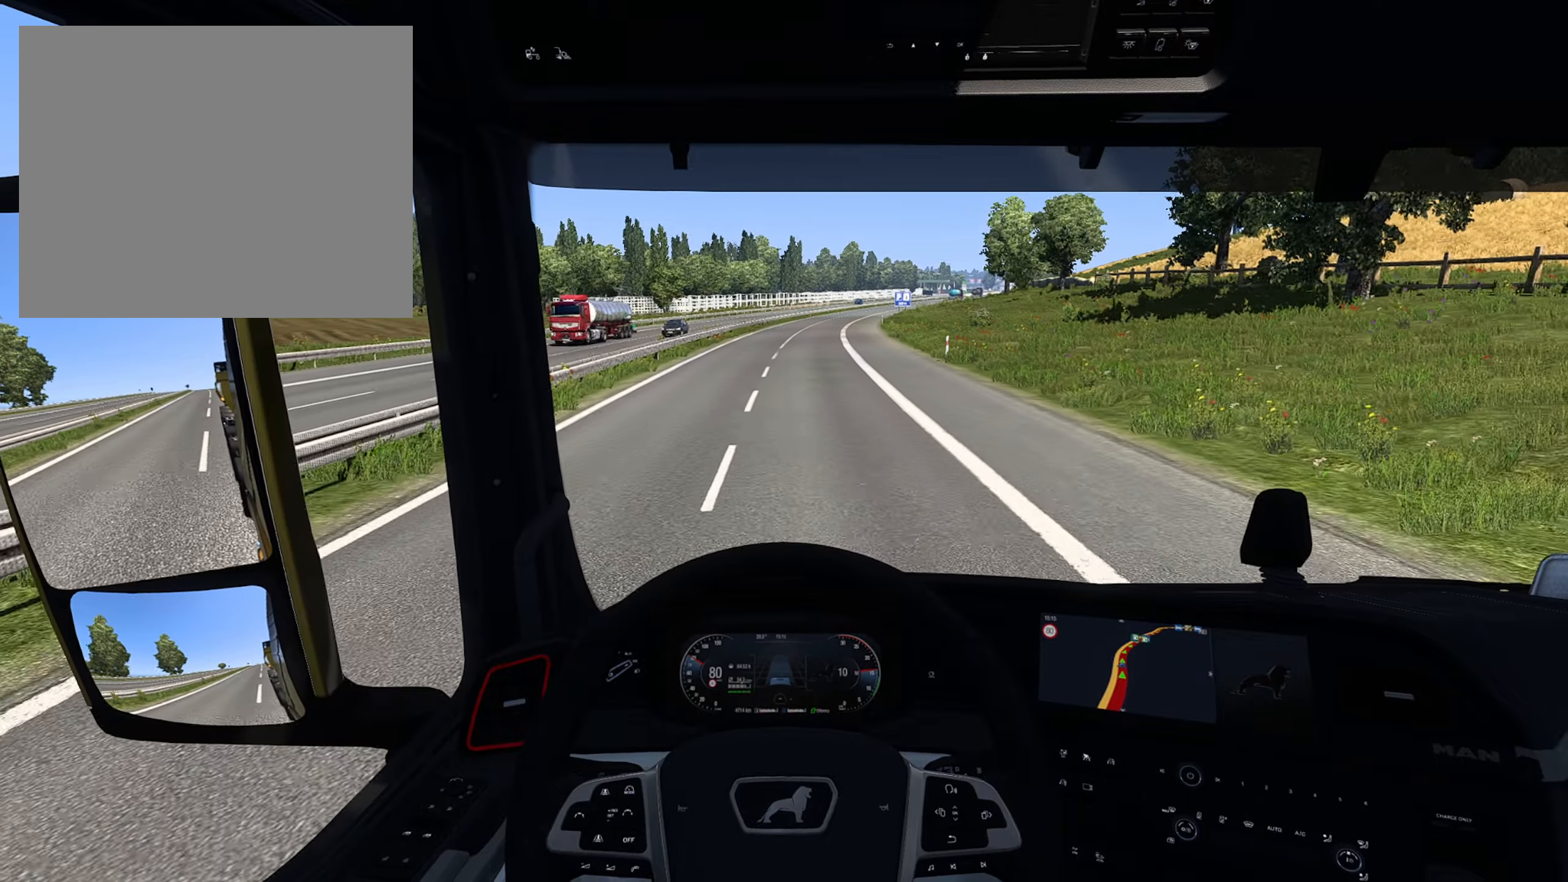
{"buttons": ["R2"], "left_stick": "center", "right_stick": "center", "events": []}
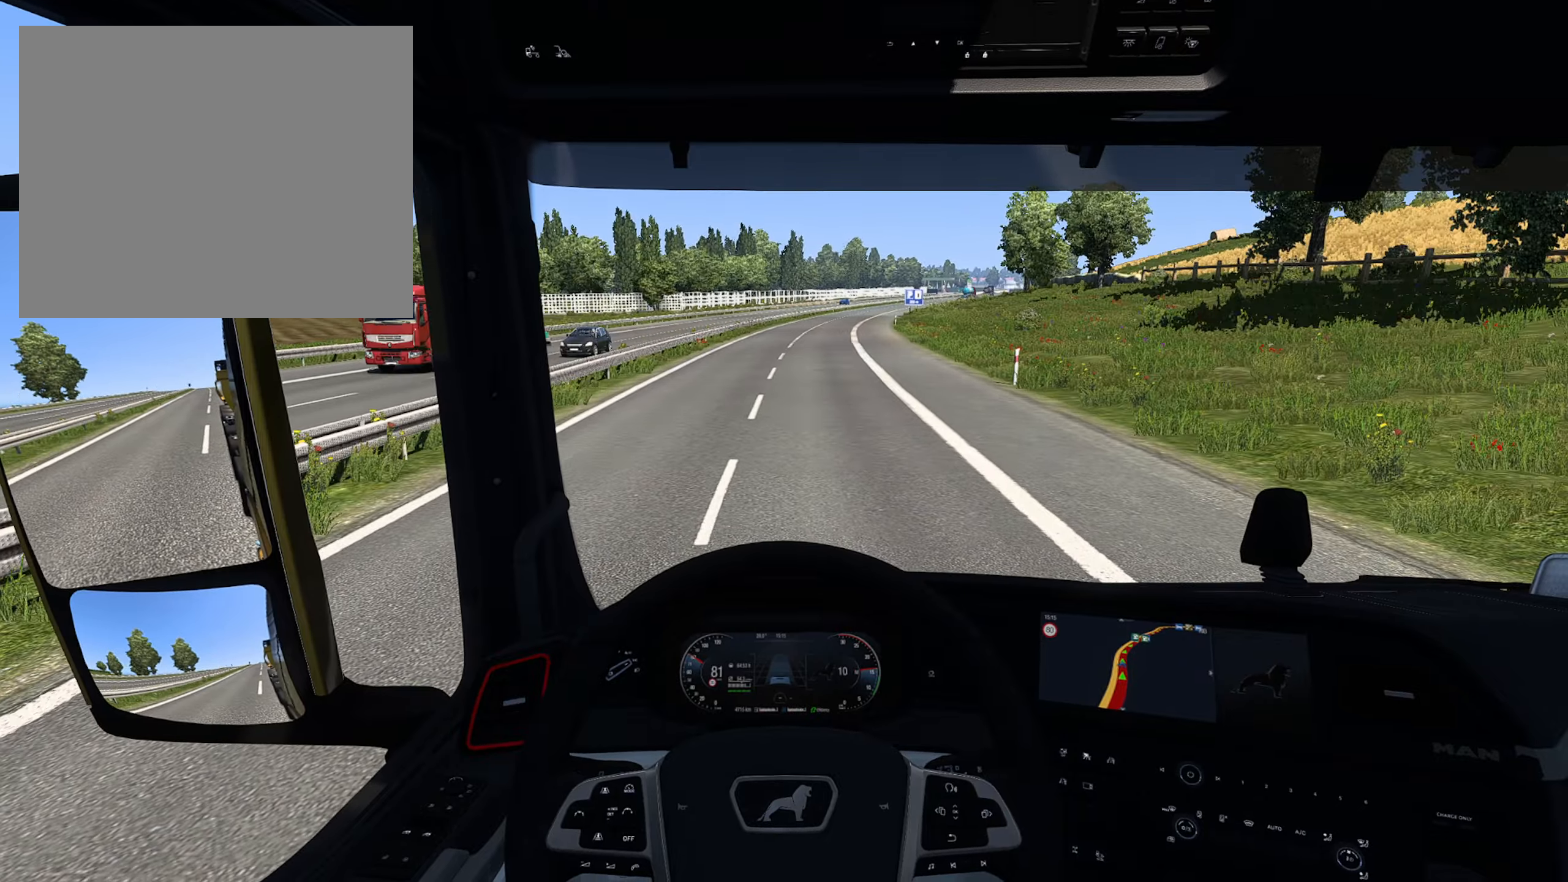
{"buttons": ["R2"], "left_stick": "right", "right_stick": "center", "events": [[250, "left_stick", "right"]]}
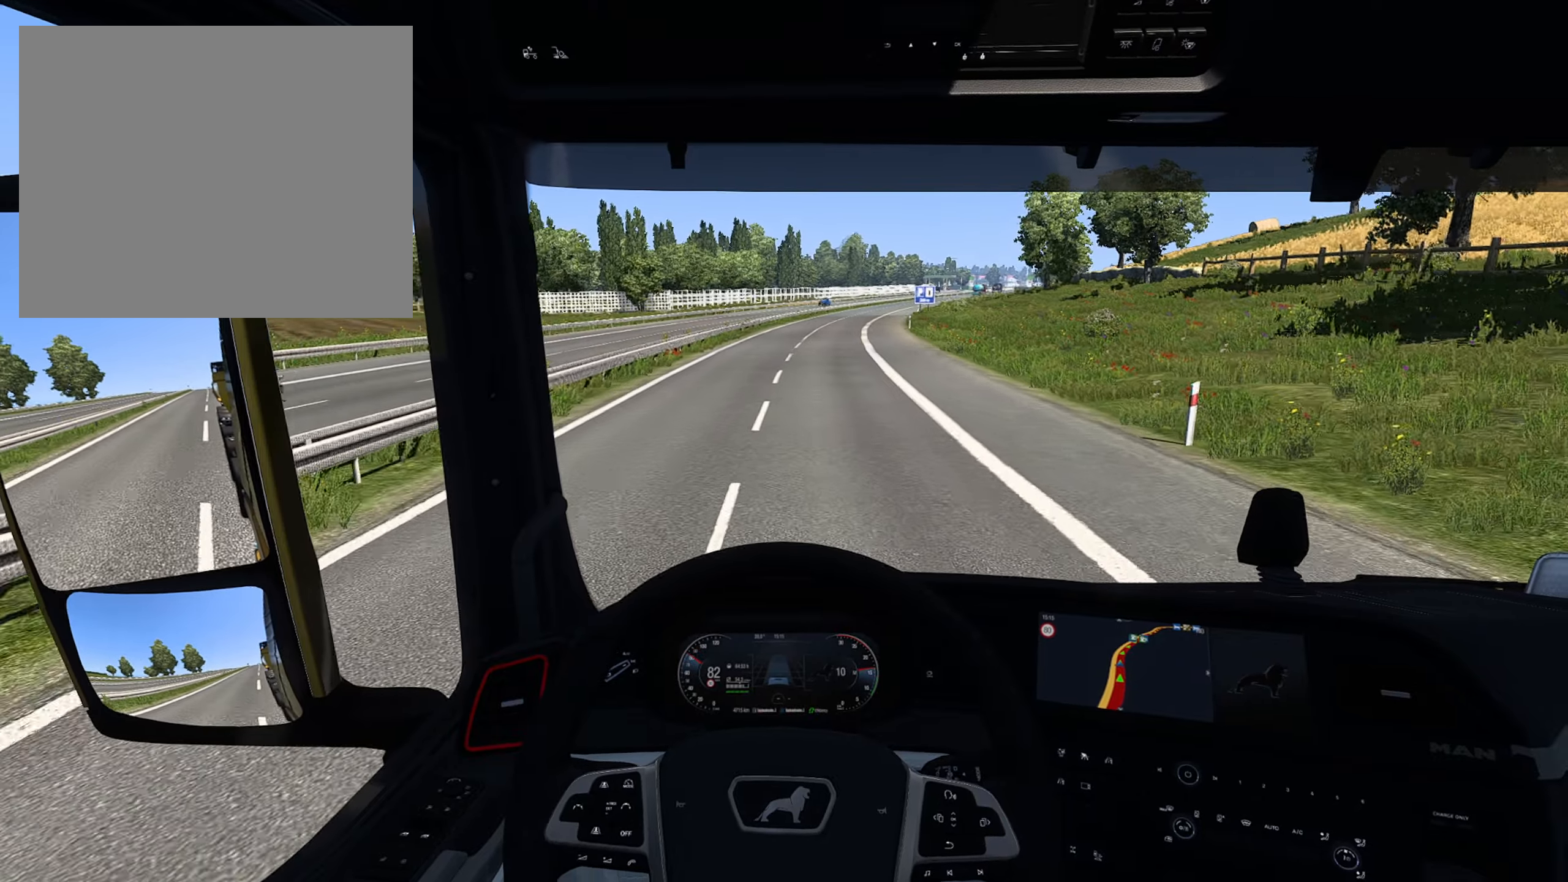
{"buttons": ["R2"], "left_stick": "right", "right_stick": "center", "events": []}
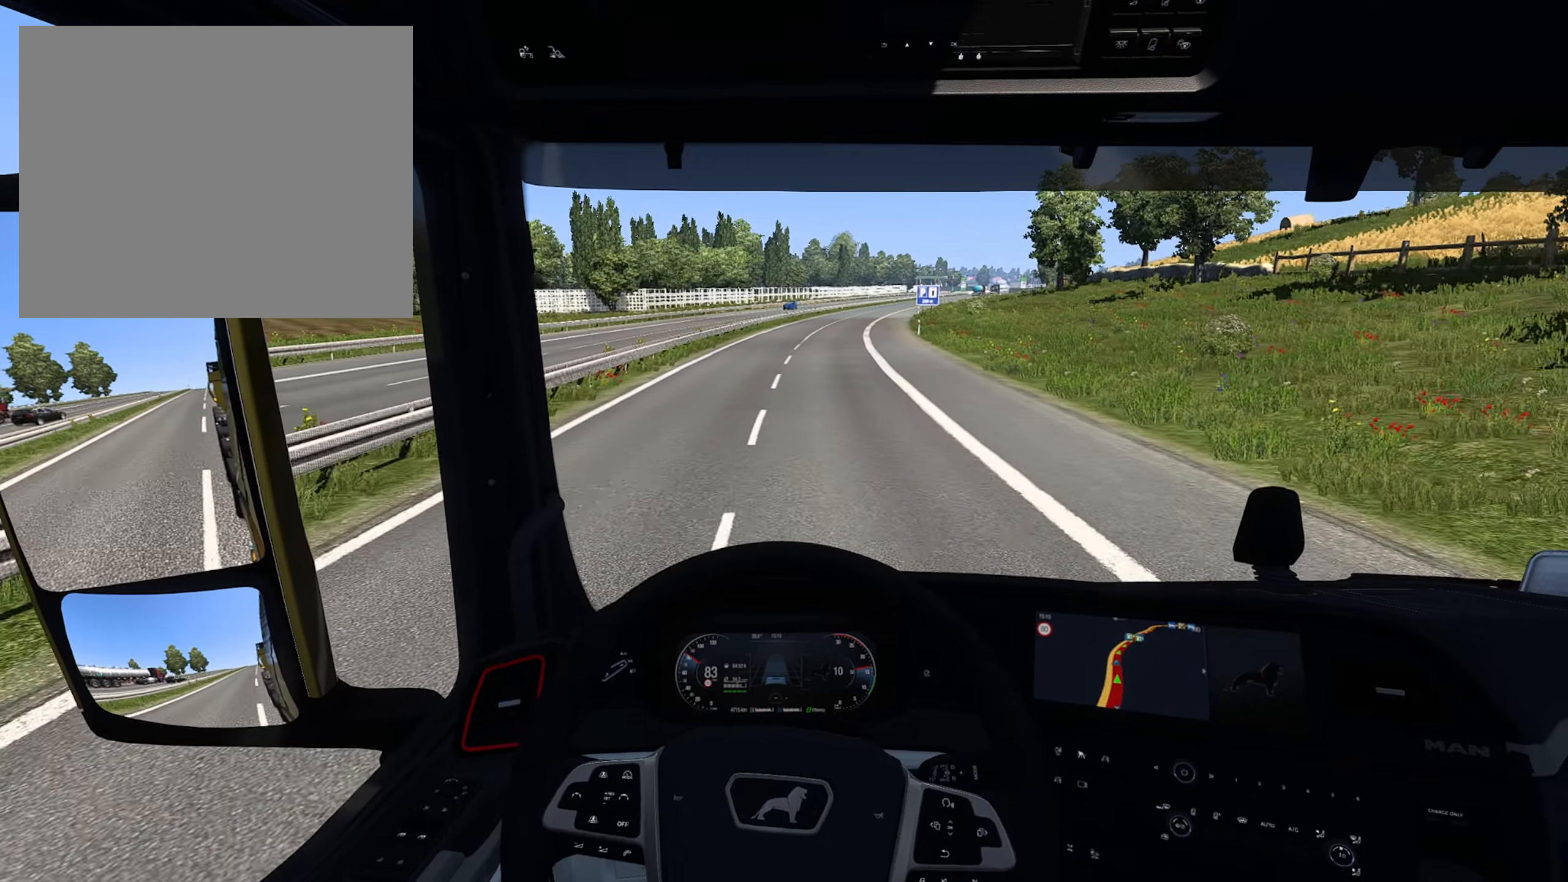
{"buttons": ["R2"], "left_stick": "right", "right_stick": "center", "events": []}
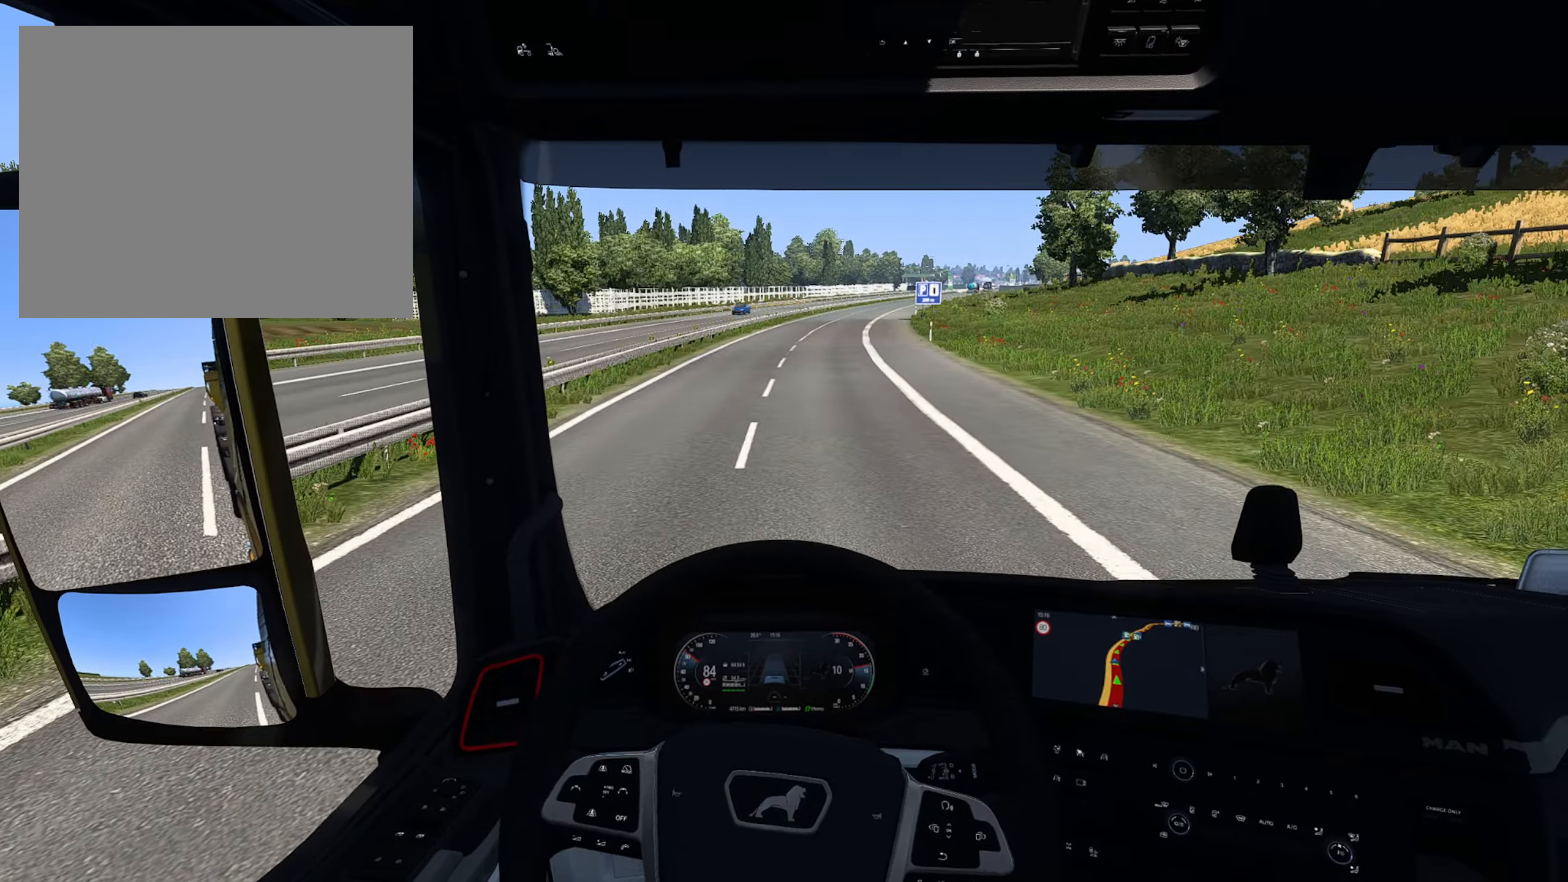
{"buttons": ["R2"], "left_stick": "center", "right_stick": "center", "events": [[466, "left_stick", "center"]]}
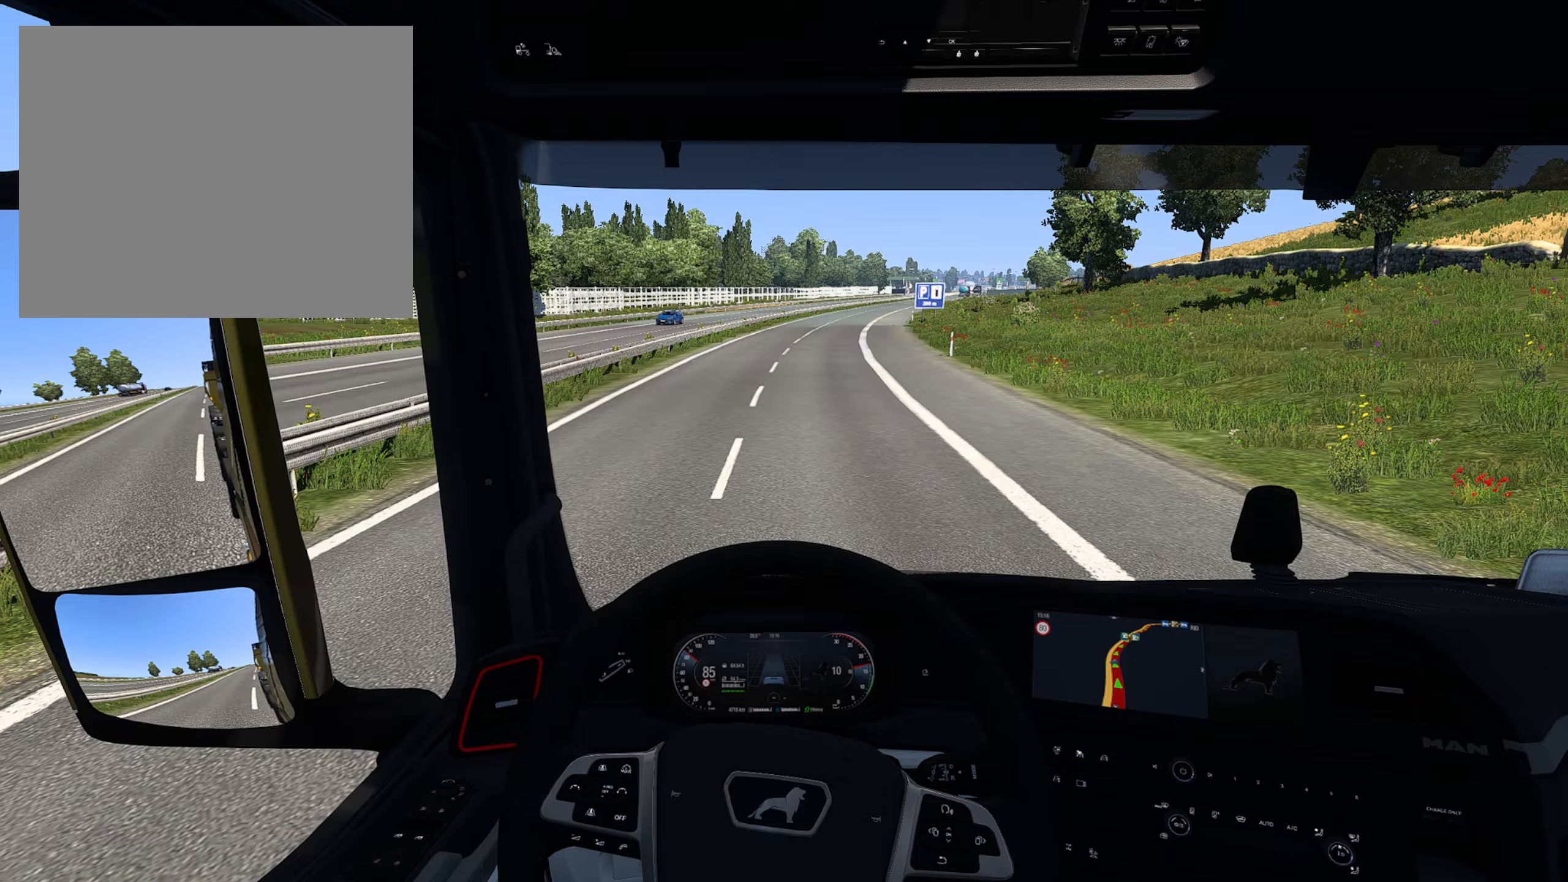
{"buttons": ["R2"], "left_stick": "center", "right_stick": "center", "events": []}
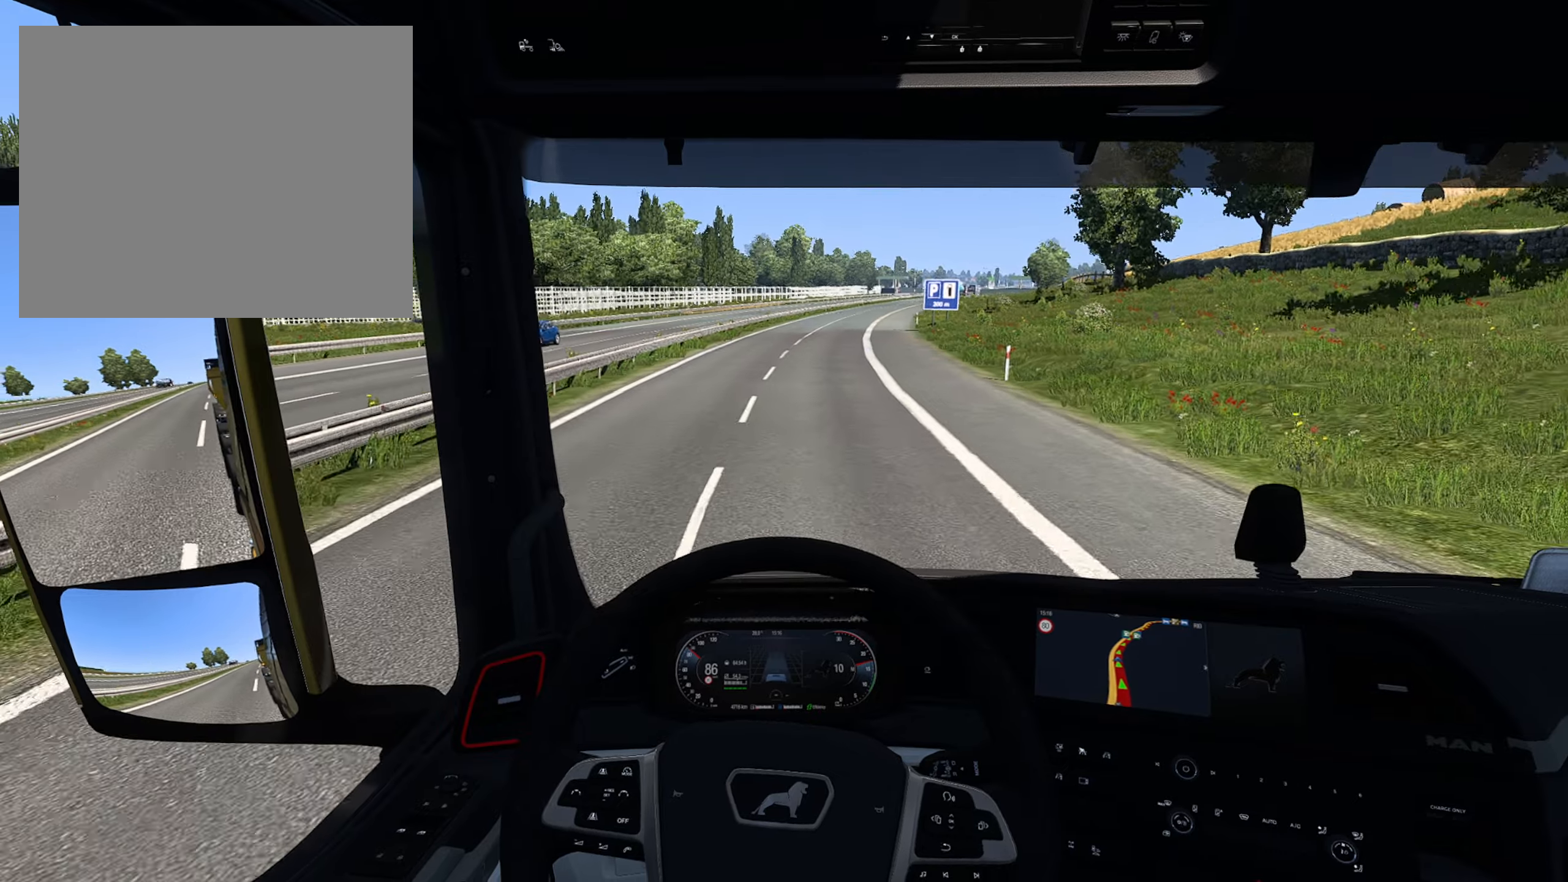
{"buttons": ["R2"], "left_stick": "right", "right_stick": "center", "events": [[300, "left_stick", "right"]]}
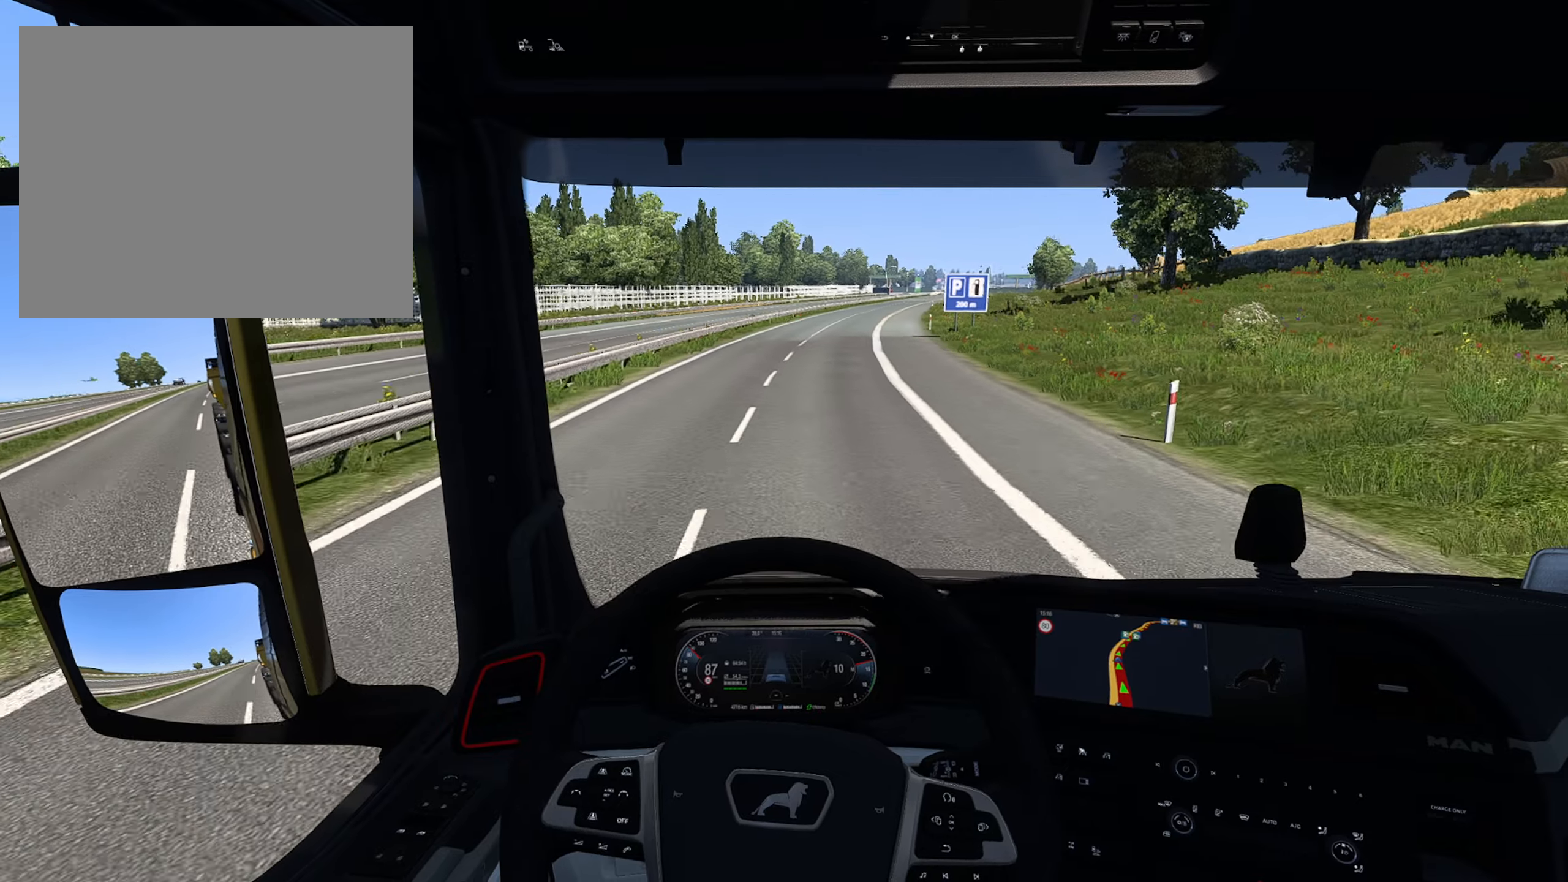
{"buttons": ["R2"], "left_stick": "right", "right_stick": "center", "events": []}
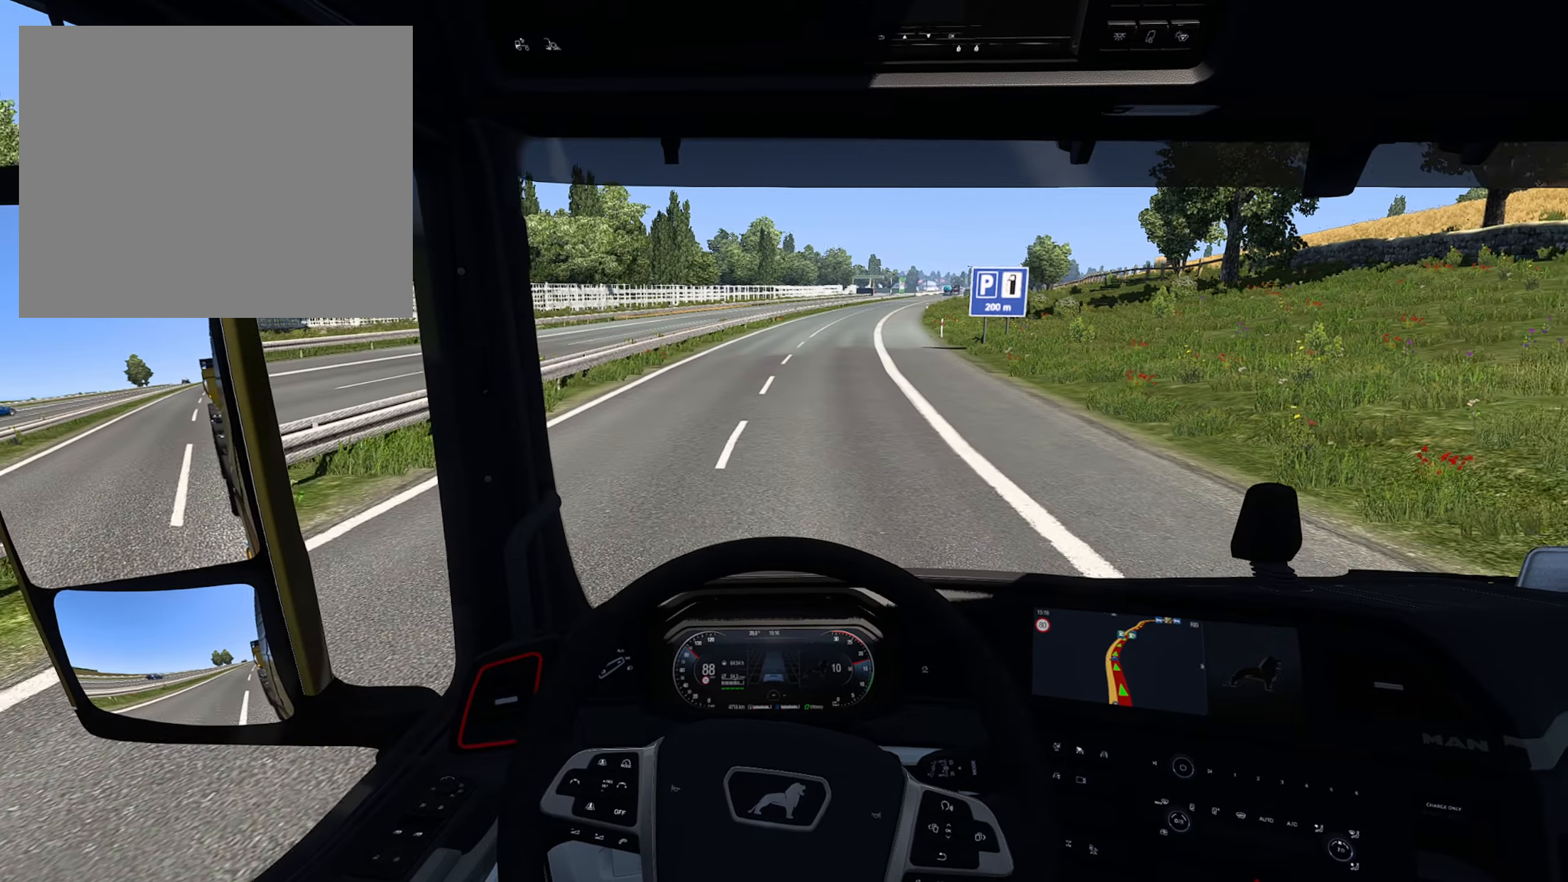
{"buttons": ["R2"], "left_stick": "right", "right_stick": "center", "events": []}
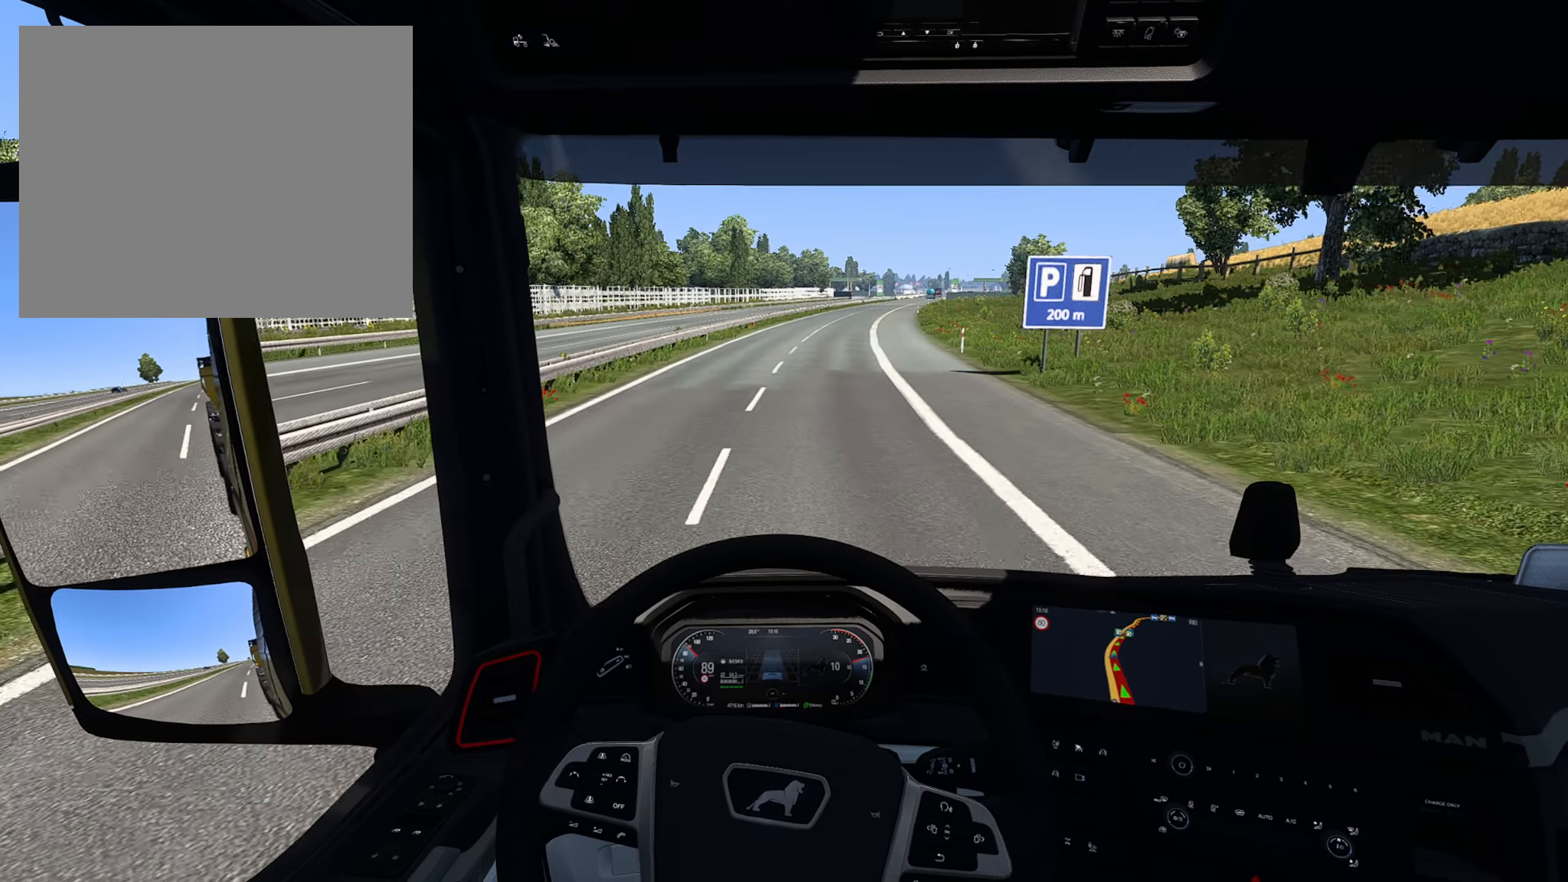
{"buttons": ["R2"], "left_stick": "right", "right_stick": "center", "events": []}
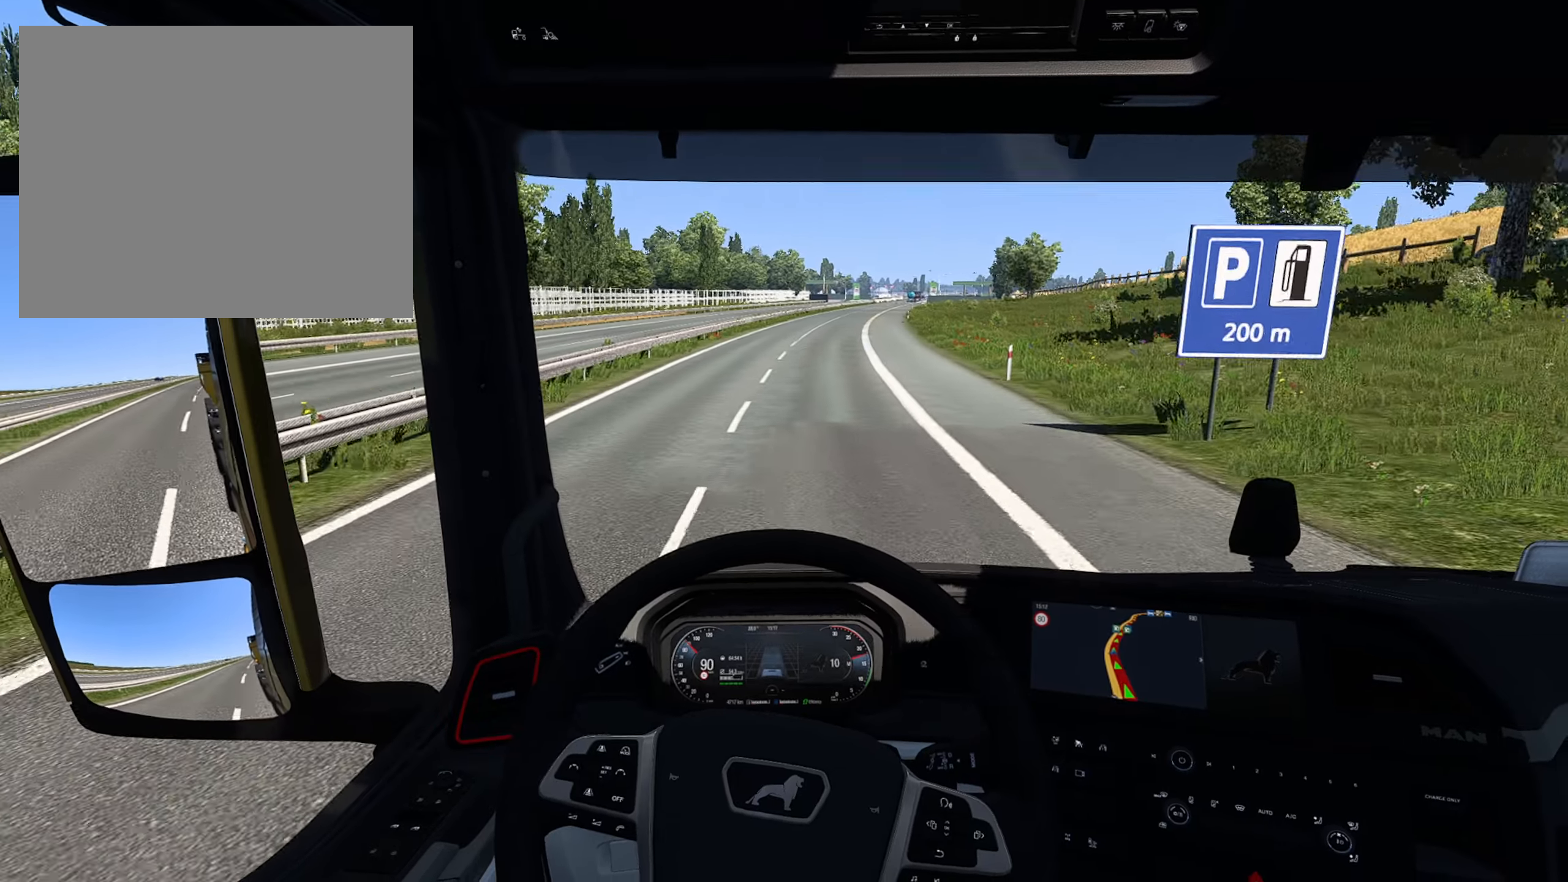
{"buttons": [], "left_stick": "center", "right_stick": "center", "events": [[150, "left_stick", "center"], [400, "R2", "up"]]}
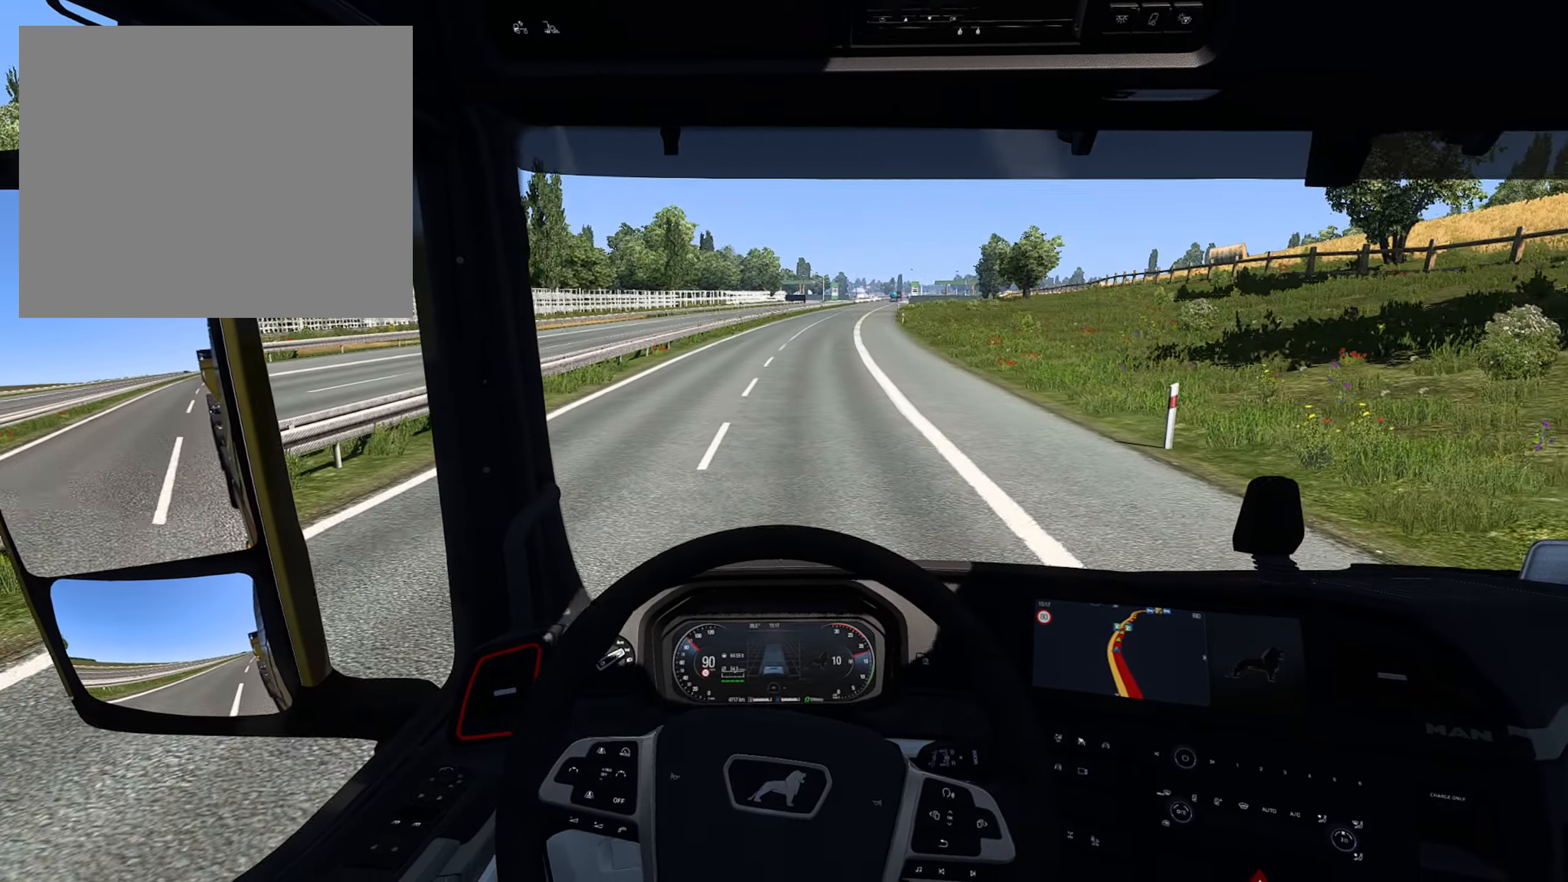
{"buttons": [], "left_stick": "center", "right_stick": "center", "events": []}
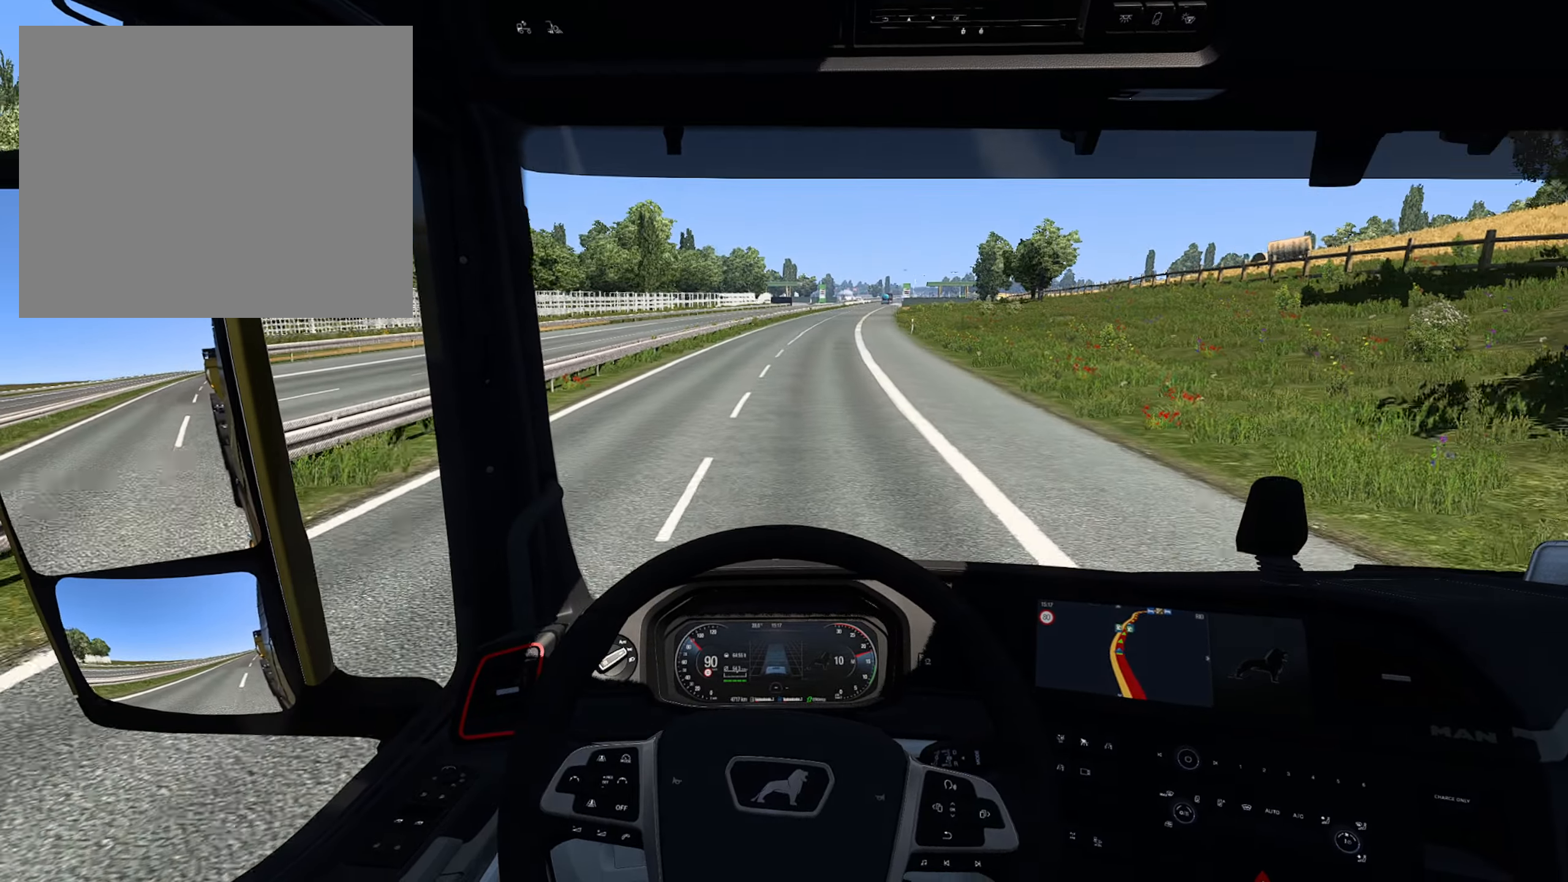
{"buttons": [], "left_stick": "center", "right_stick": "center", "events": []}
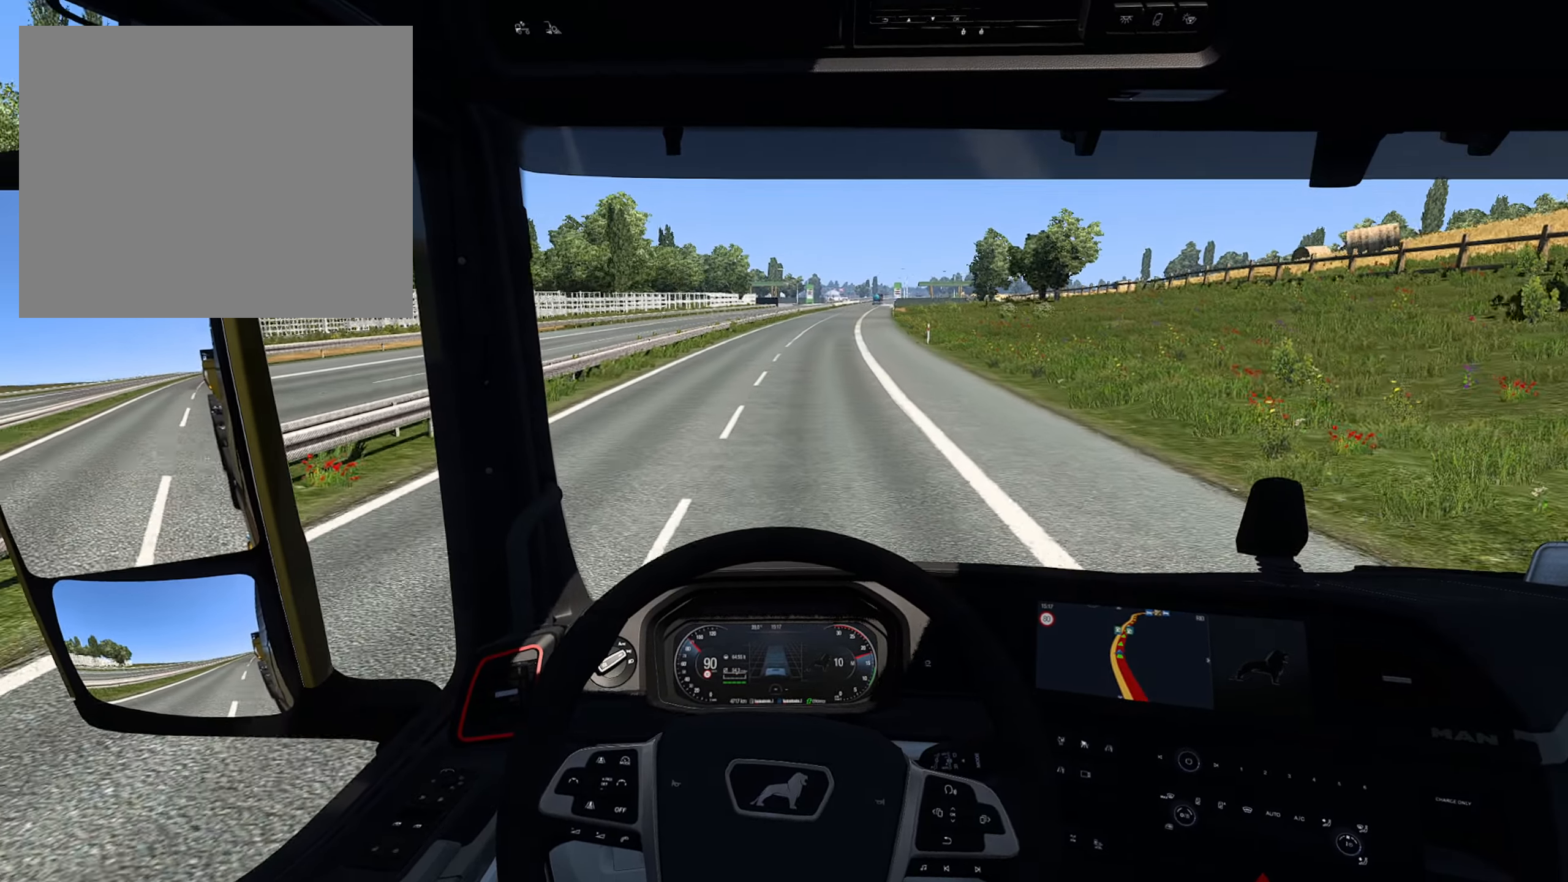
{"buttons": [], "left_stick": "center", "right_stick": "center", "events": []}
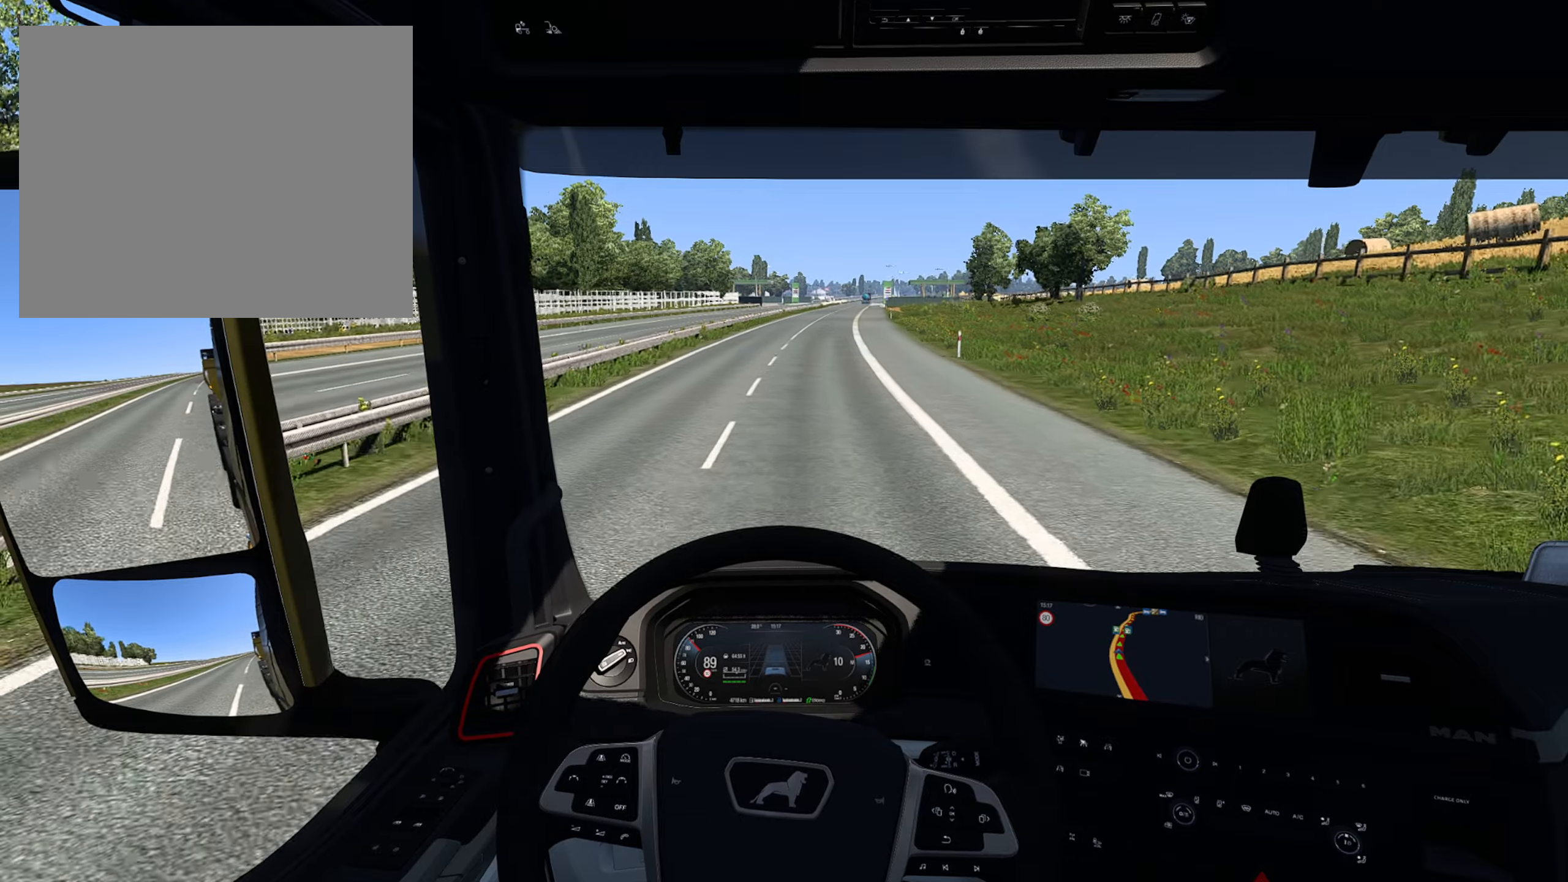
{"buttons": ["R2"], "left_stick": "center", "right_stick": "center", "events": [[34, "R2", "down"]]}
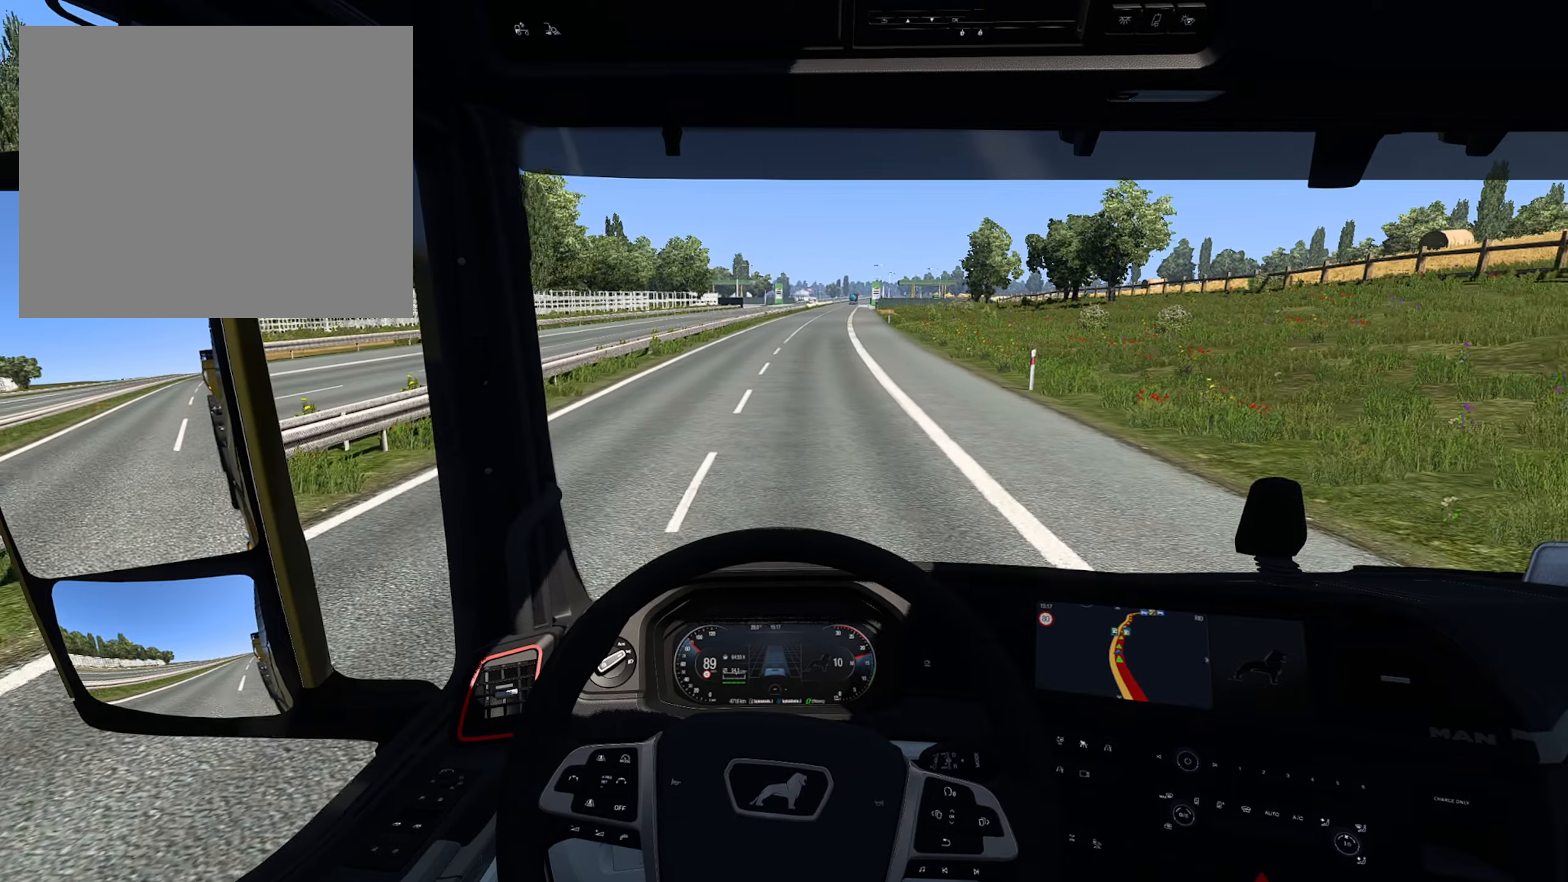
{"buttons": ["R2"], "left_stick": "center", "right_stick": "center", "events": []}
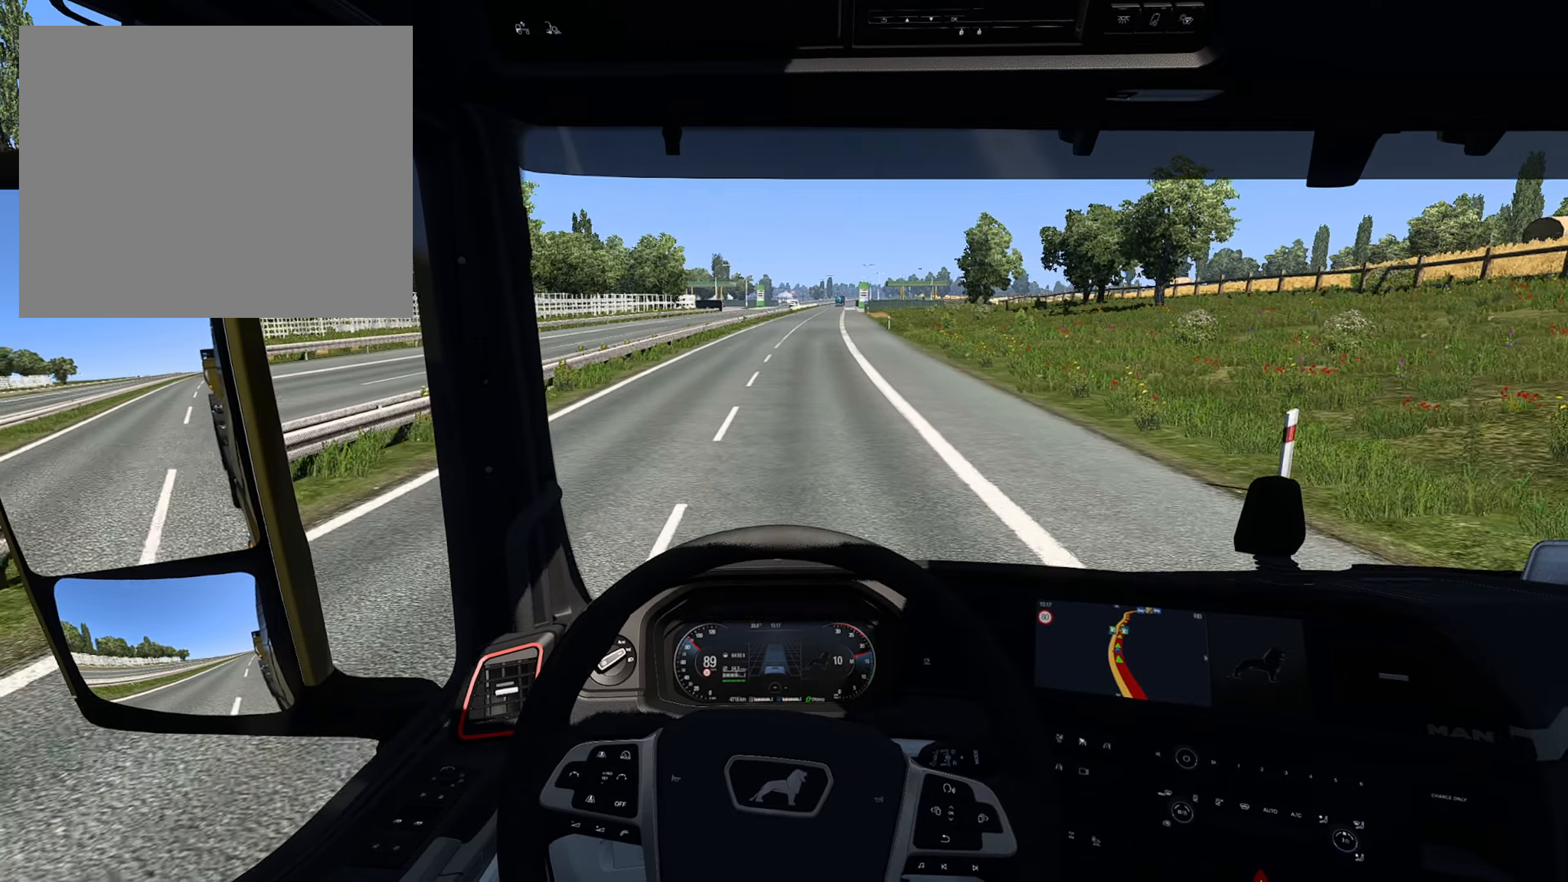
{"buttons": ["R2"], "left_stick": "center", "right_stick": "center", "events": []}
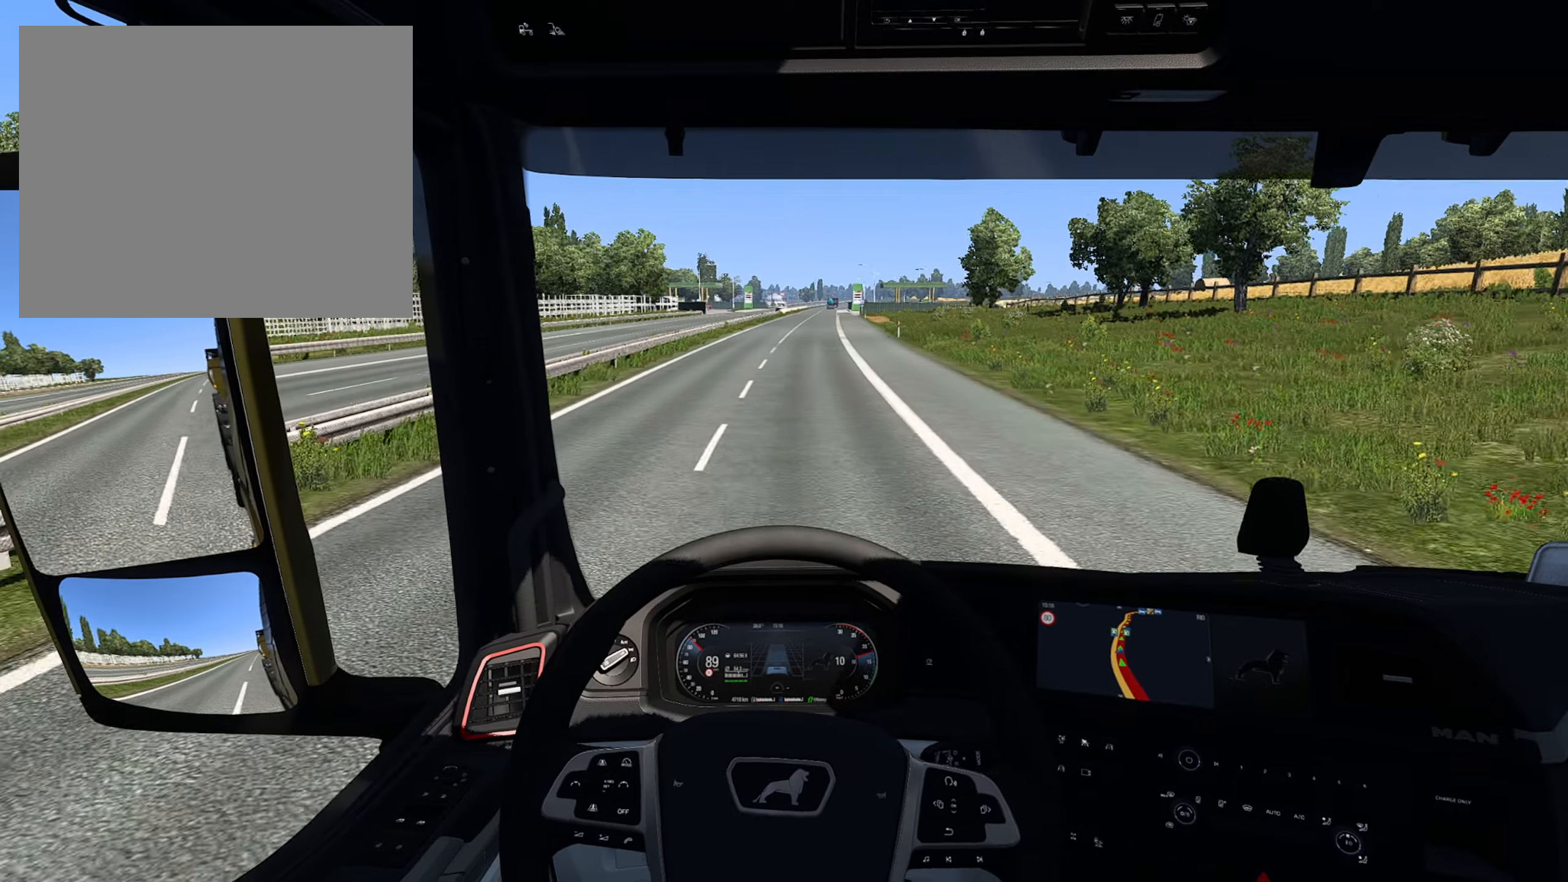
{"buttons": ["R2"], "left_stick": "center", "right_stick": "center", "events": []}
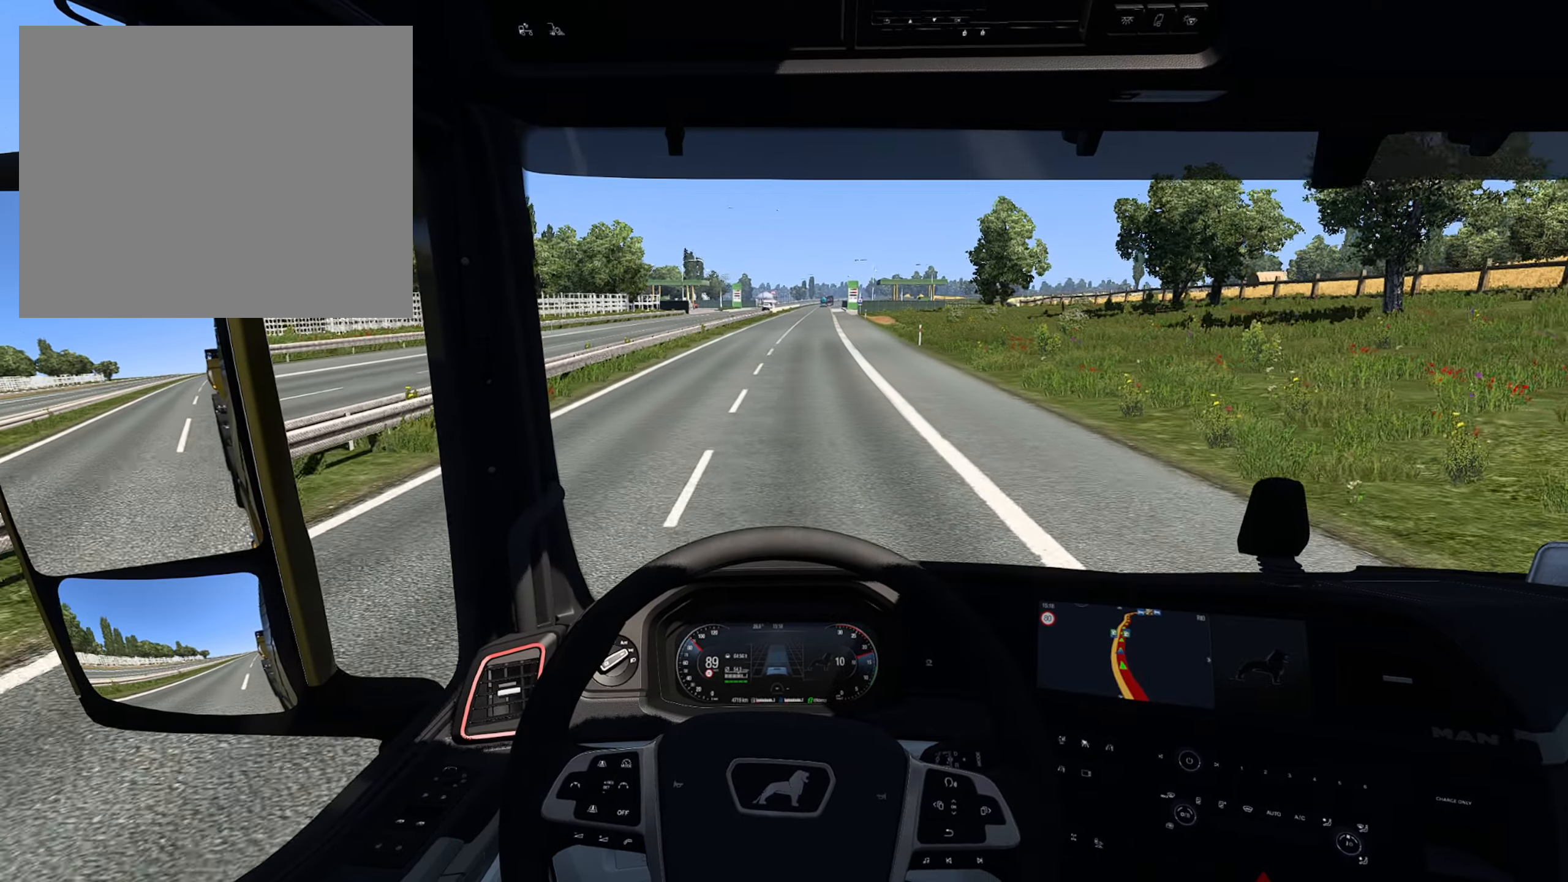
{"buttons": ["R2"], "left_stick": "center", "right_stick": "center", "events": []}
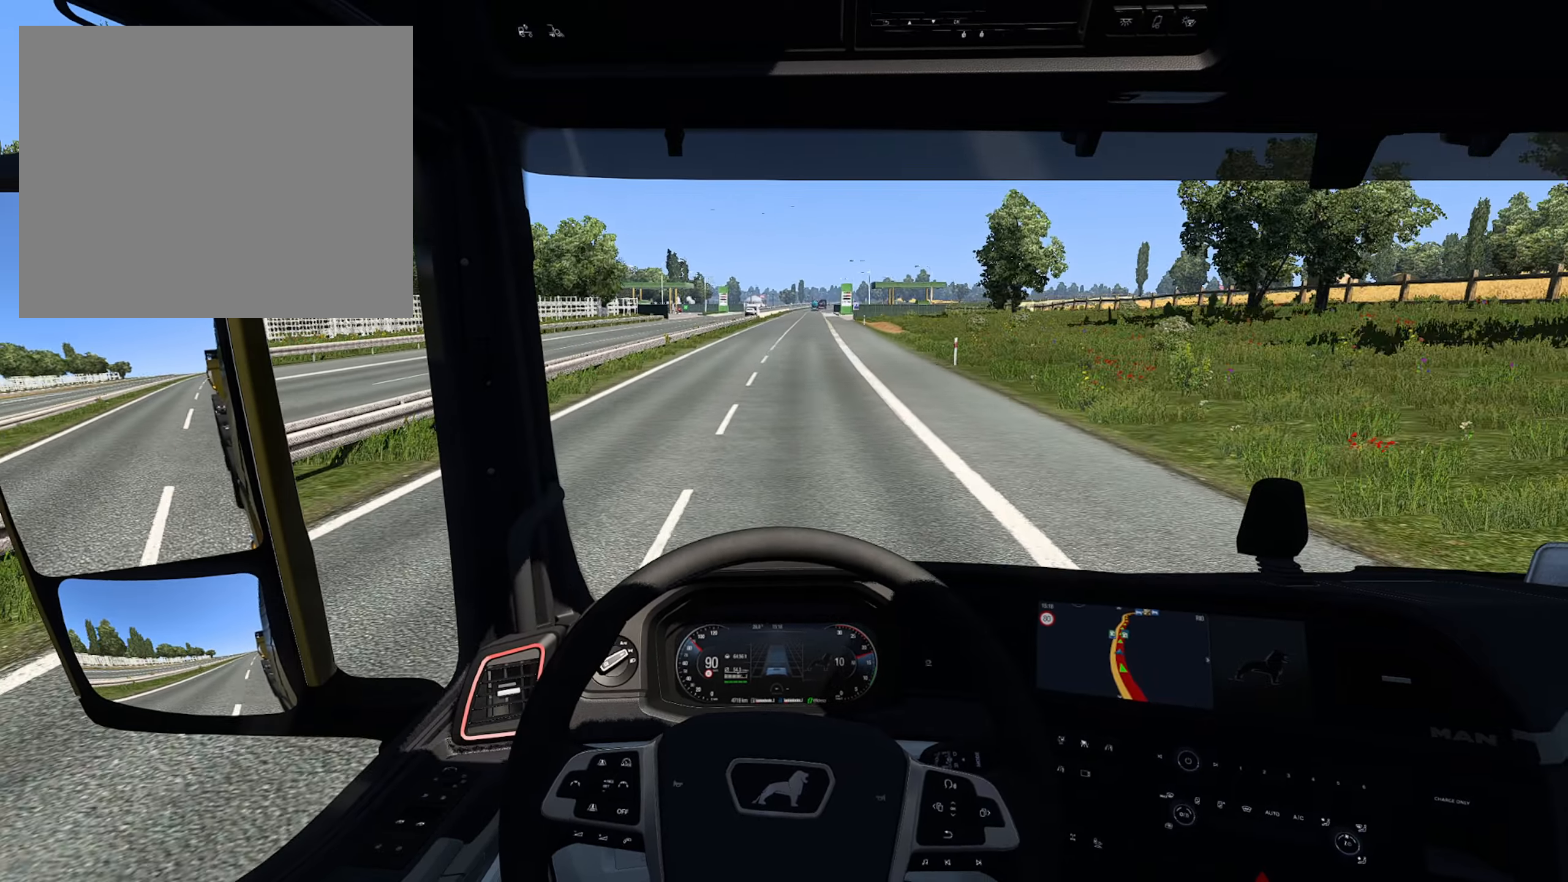
{"buttons": ["R2"], "left_stick": "center", "right_stick": "center", "events": []}
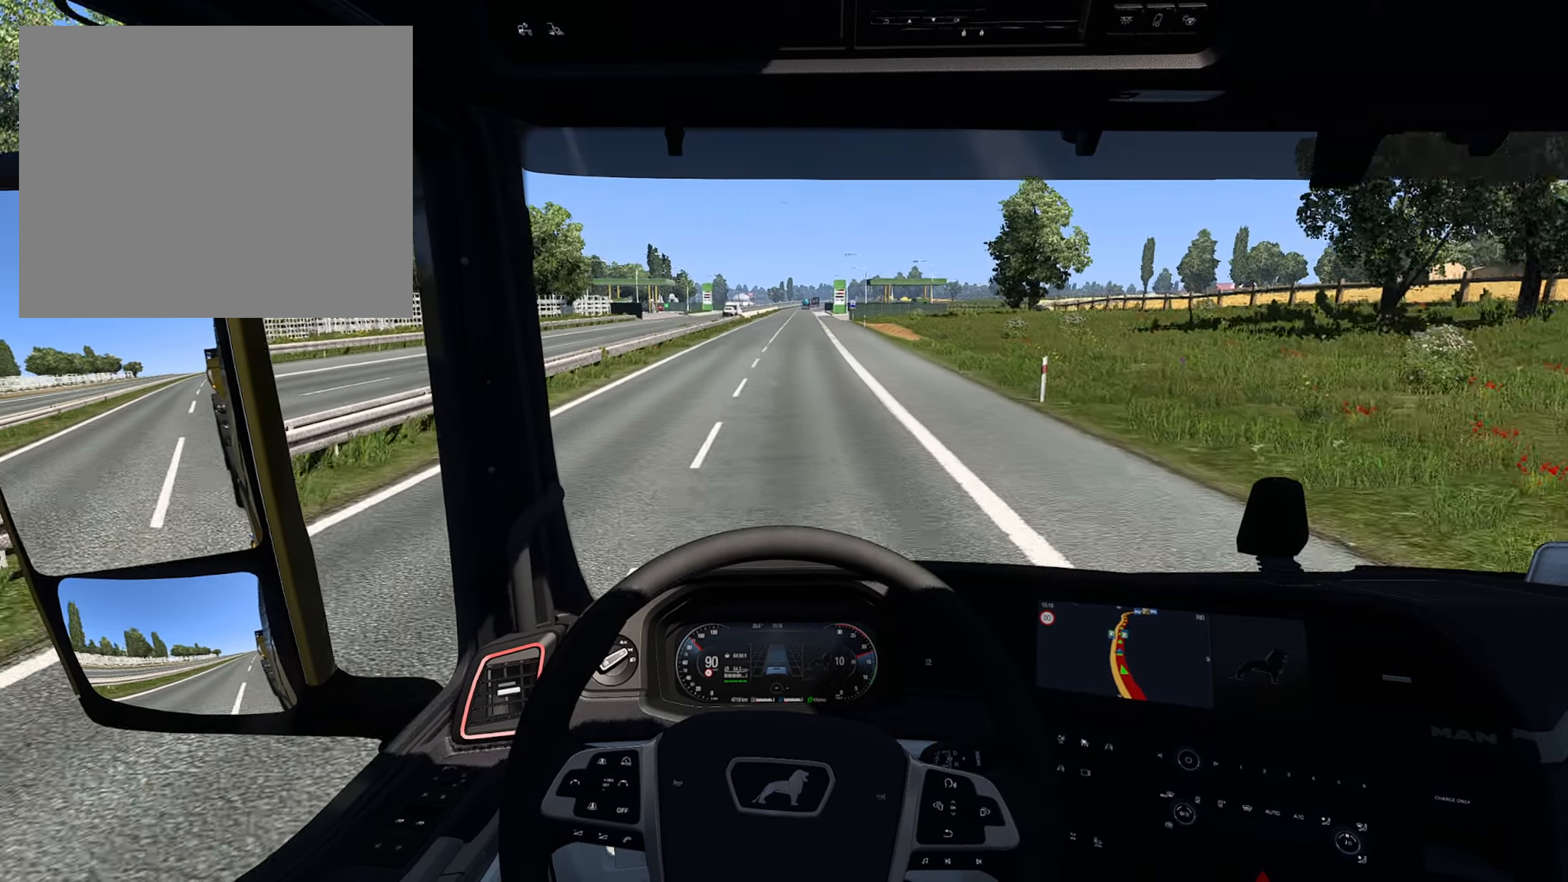
{"buttons": [], "left_stick": "center", "right_stick": "center", "events": [[500, "R2", "up"]]}
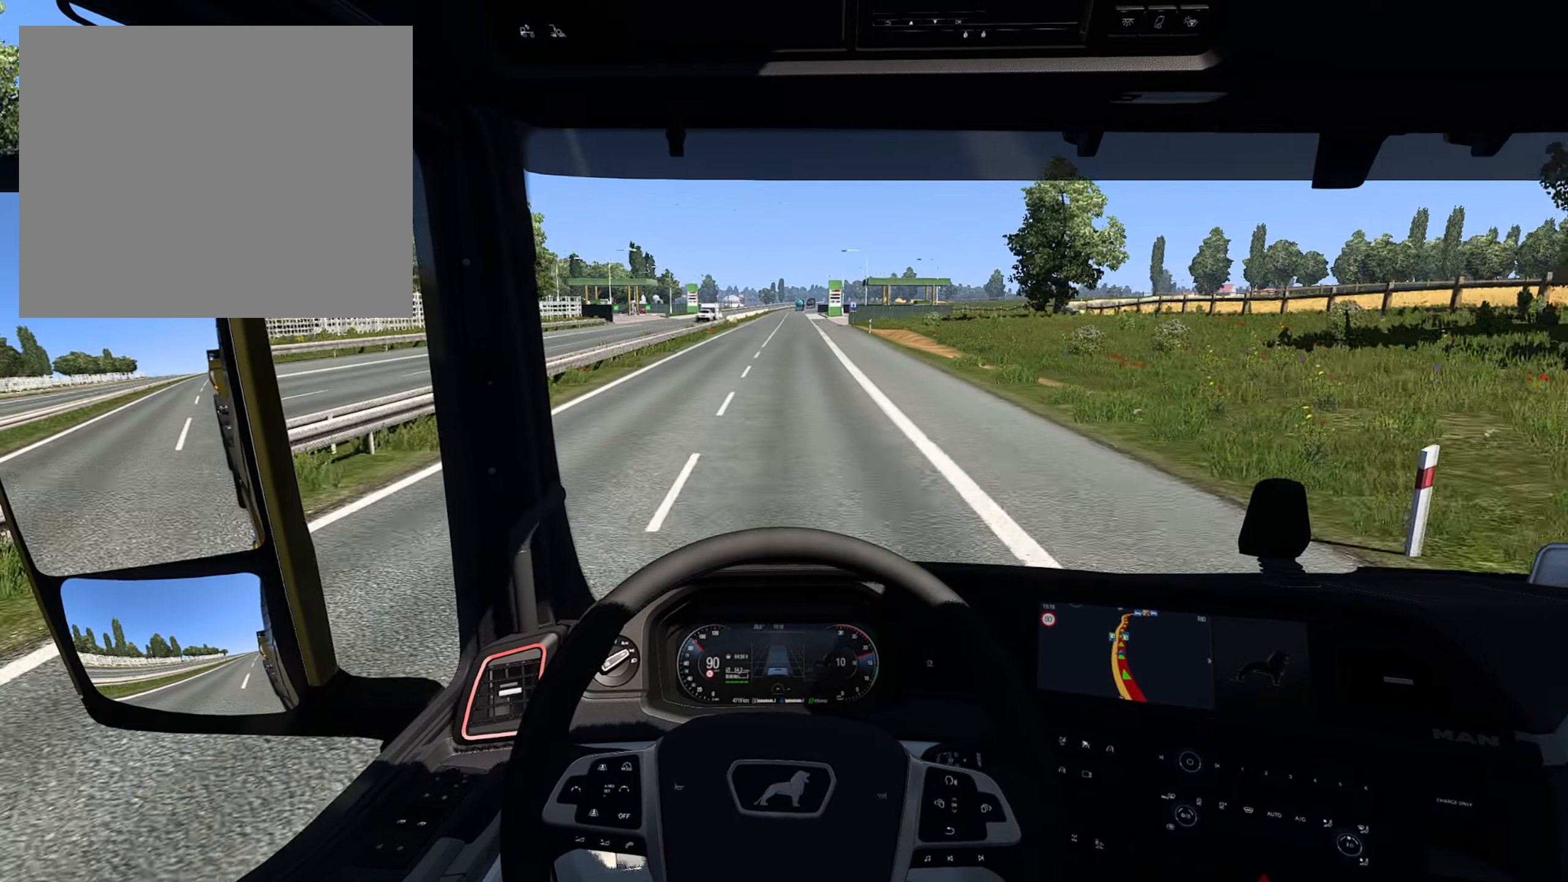
{"buttons": [], "left_stick": "center", "right_stick": "center", "events": []}
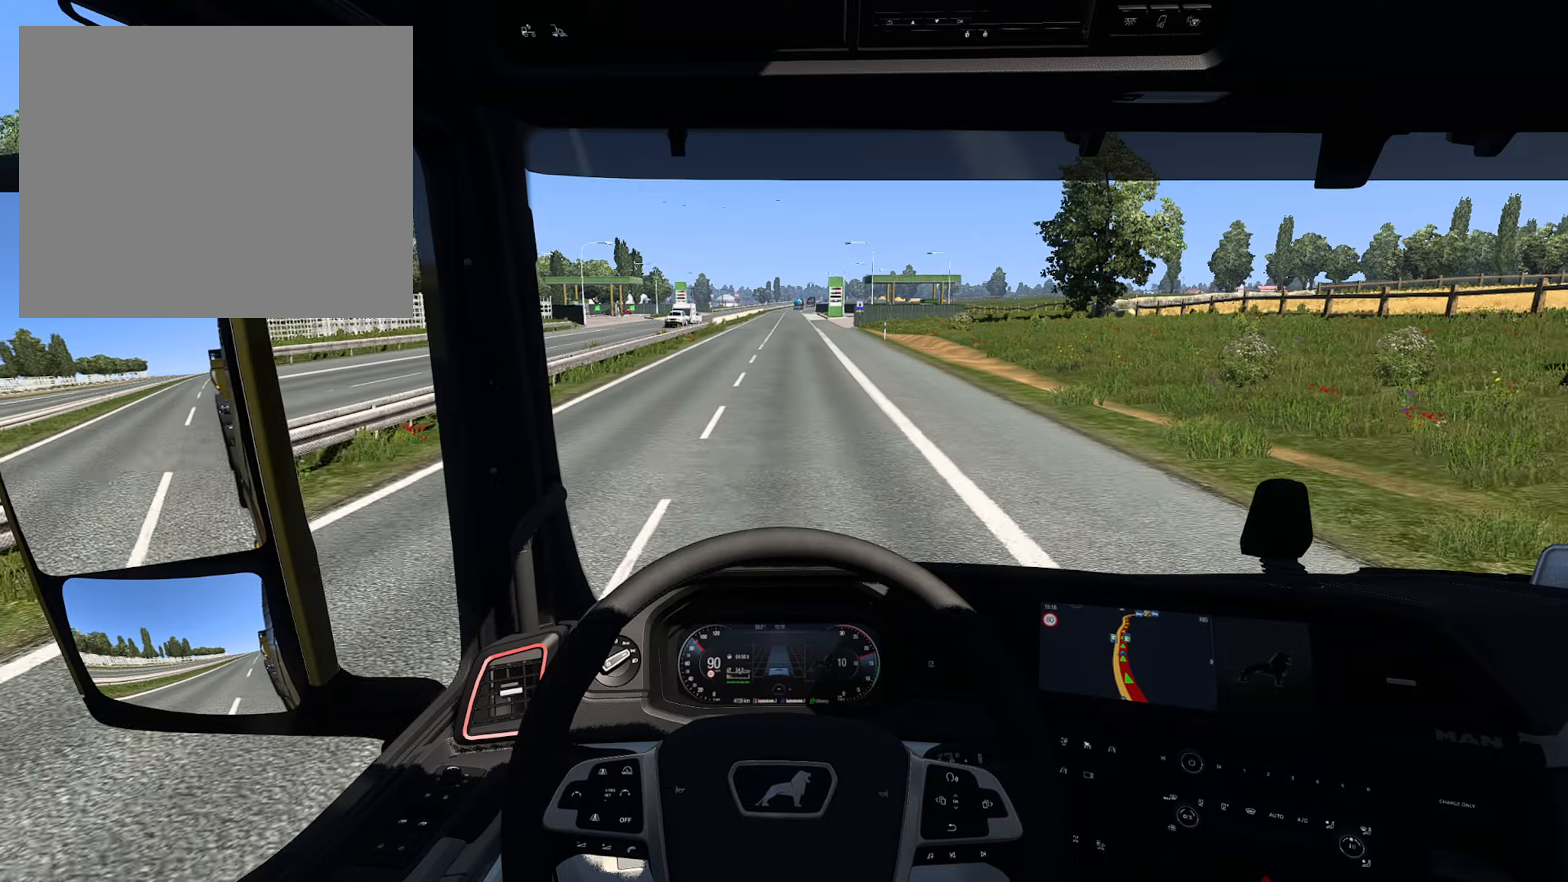
{"buttons": [], "left_stick": "center", "right_stick": "center", "events": []}